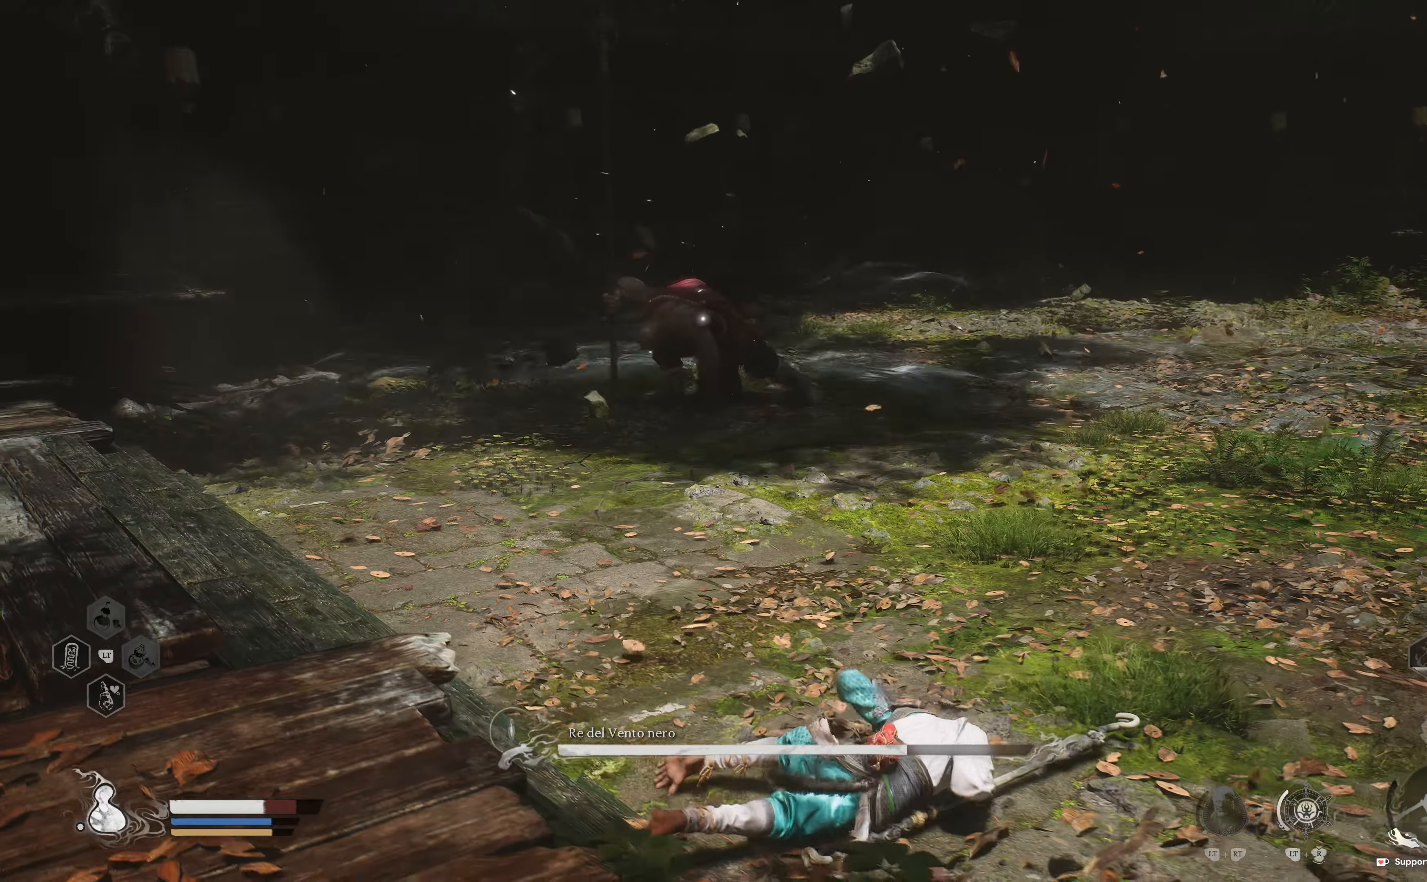
Gameplay with a controller (Xbox layout); each line is a JSON object with the inputs held at the frame after it (dt_ms = milliseconds from this image to that frame). "events" lists button and stick changes between this image and that frame as [ms after this image, input, new state], when the widget could be followed in between.
{"dt_ms": 500, "buttons": [], "left_stick": "right", "right_stick": "center"}
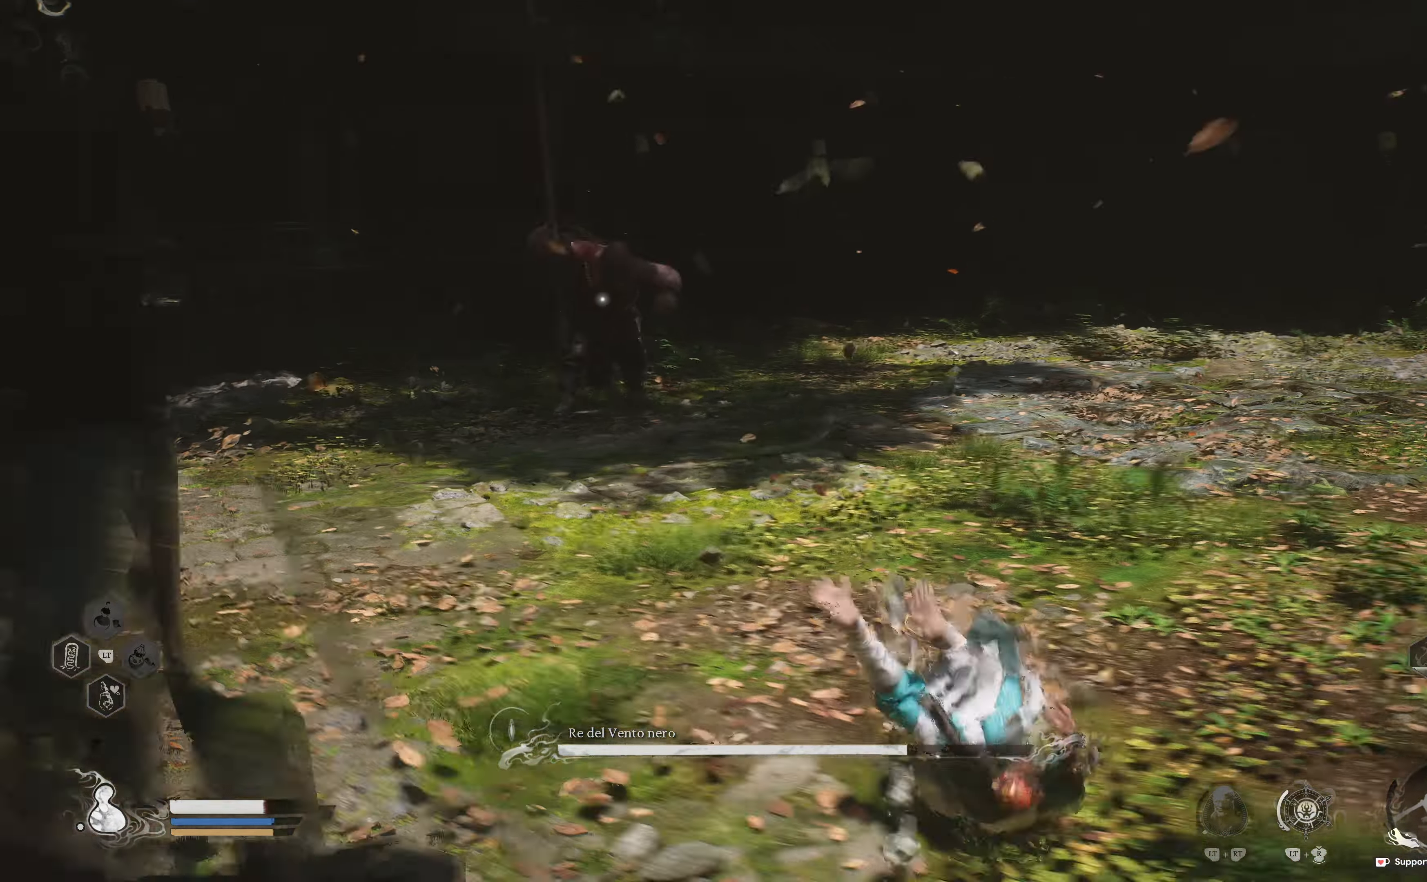
{"dt_ms": 1000, "buttons": [], "left_stick": "right", "right_stick": "center"}
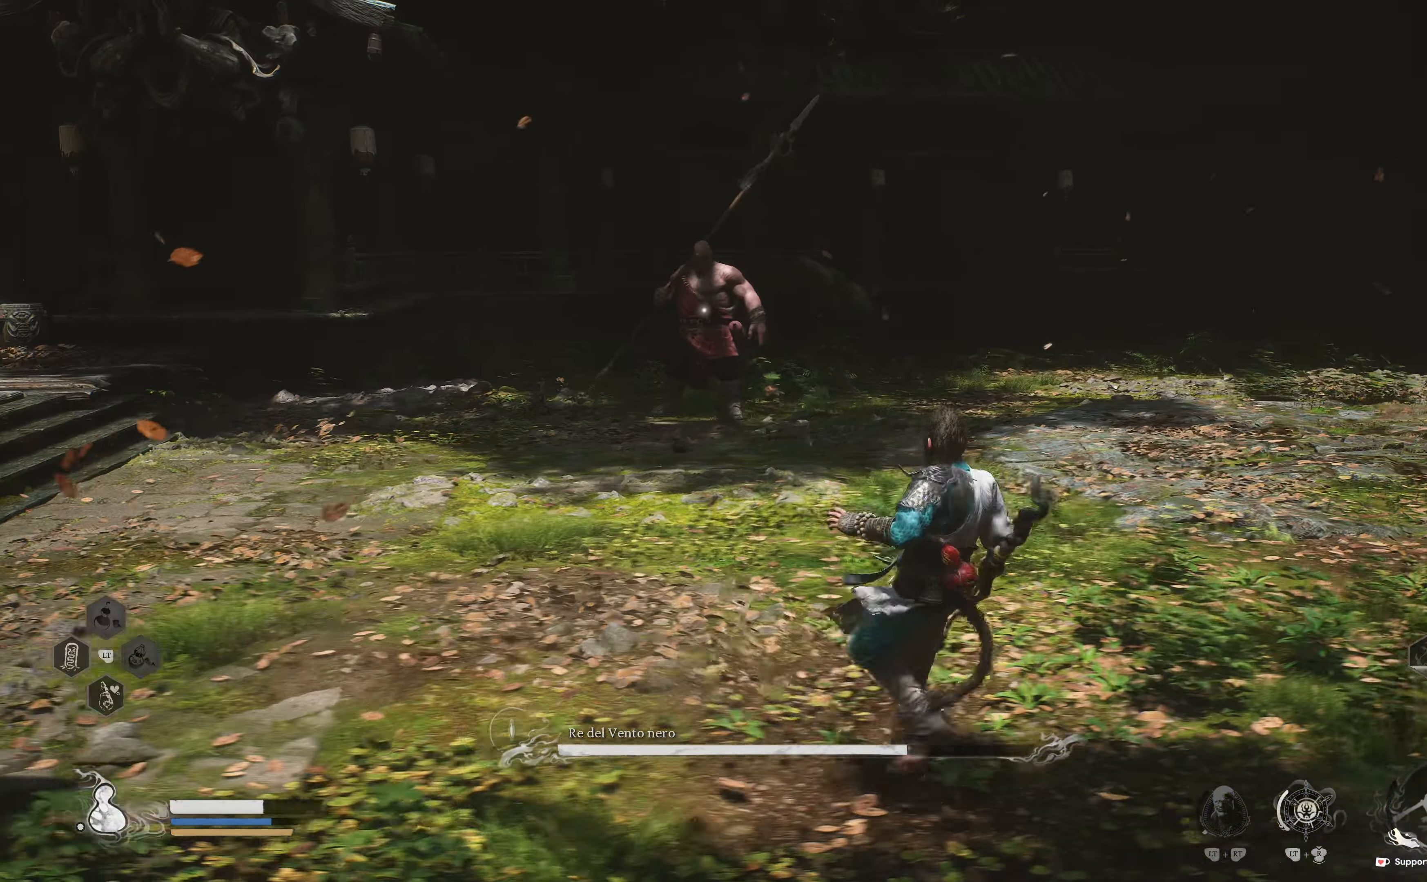
{"dt_ms": 500, "buttons": [], "left_stick": "right", "right_stick": "center"}
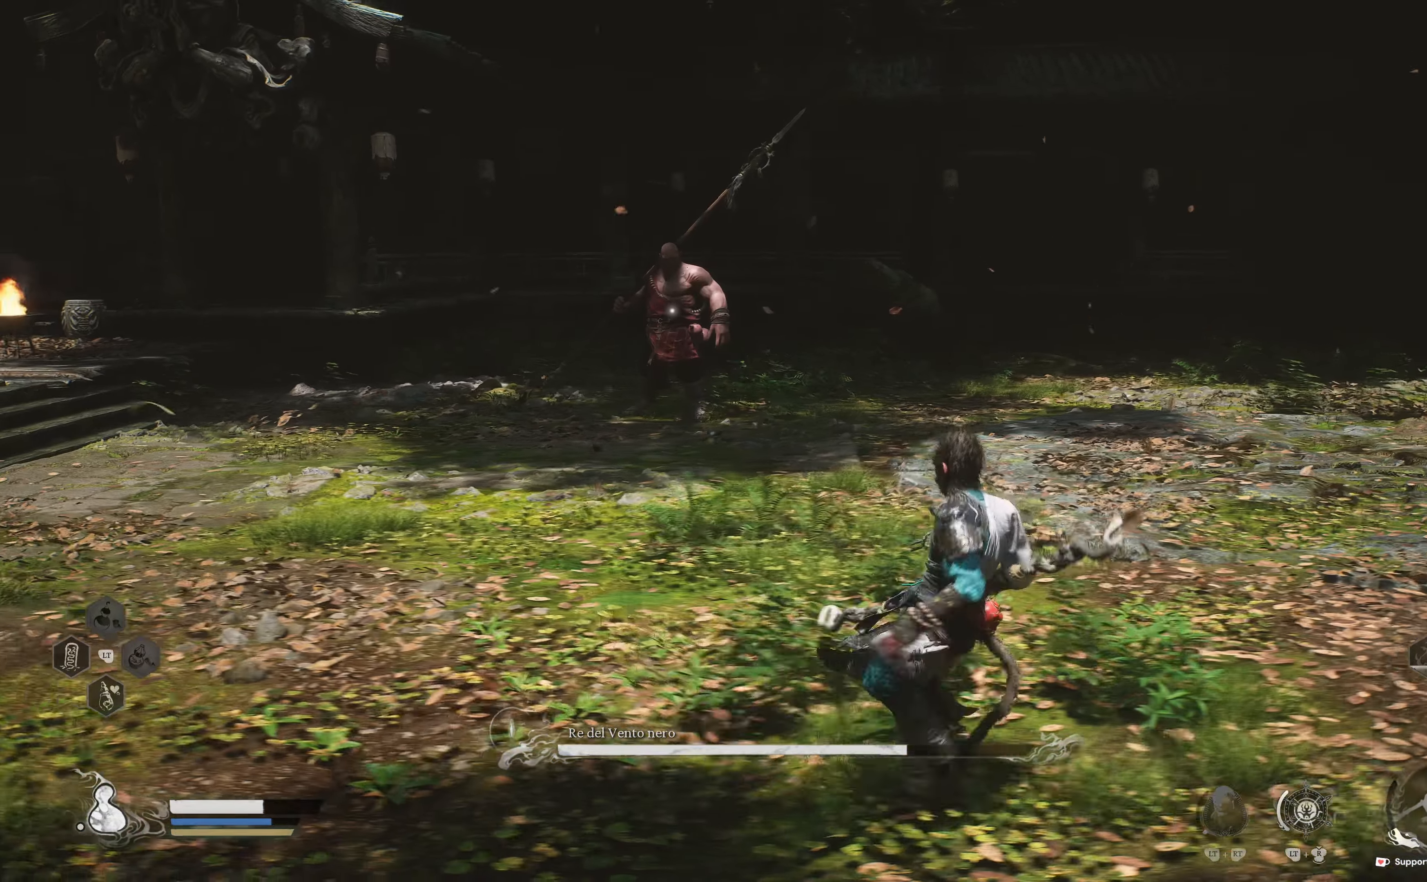
{"dt_ms": 500, "buttons": [], "left_stick": "right", "right_stick": "center", "events": []}
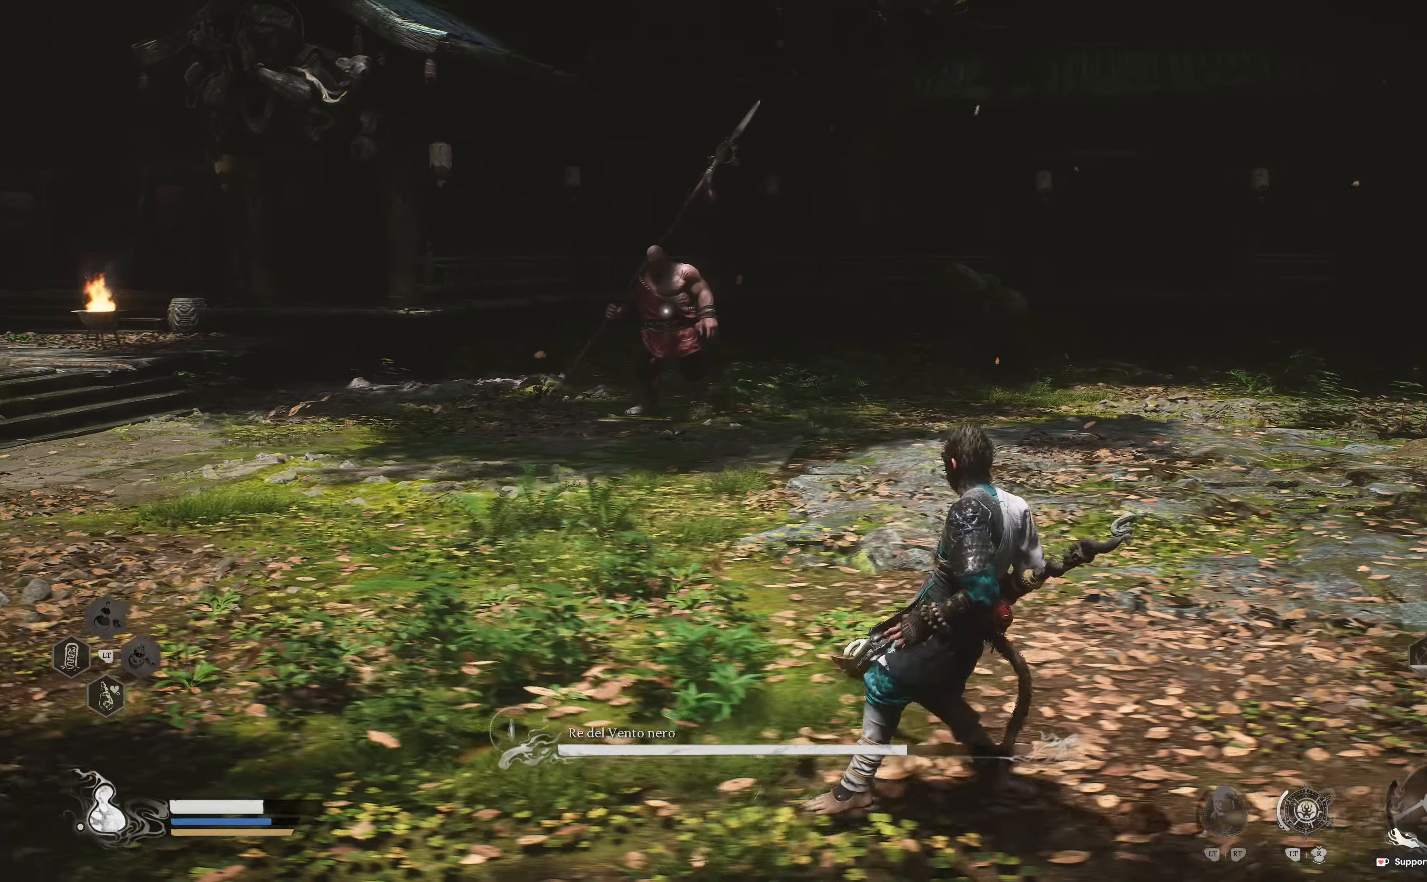
{"dt_ms": 1000, "buttons": [], "left_stick": "up", "right_stick": "center"}
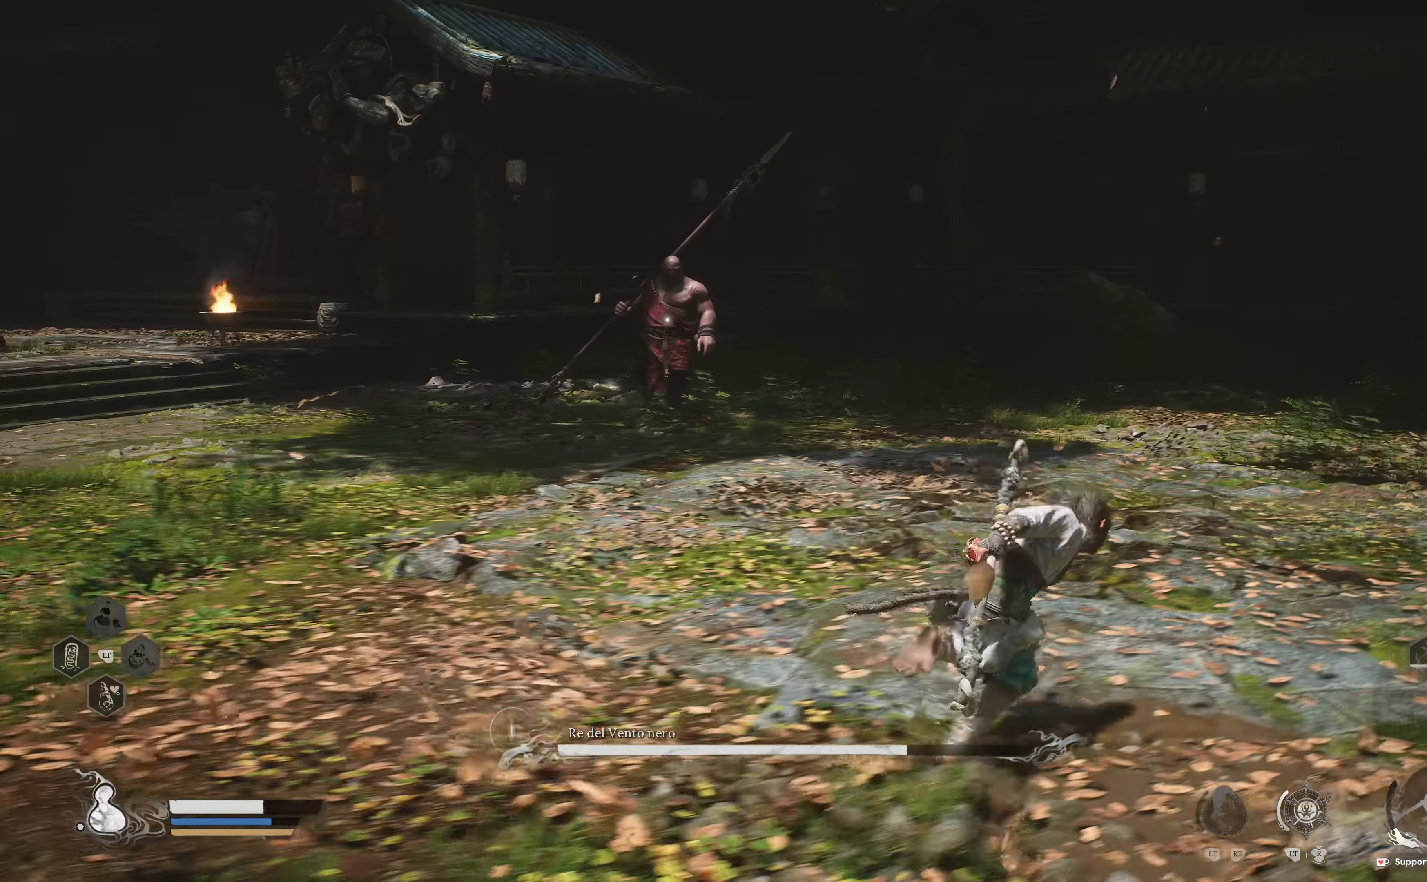
{"dt_ms": 500, "buttons": [], "left_stick": "up", "right_stick": "center", "events": []}
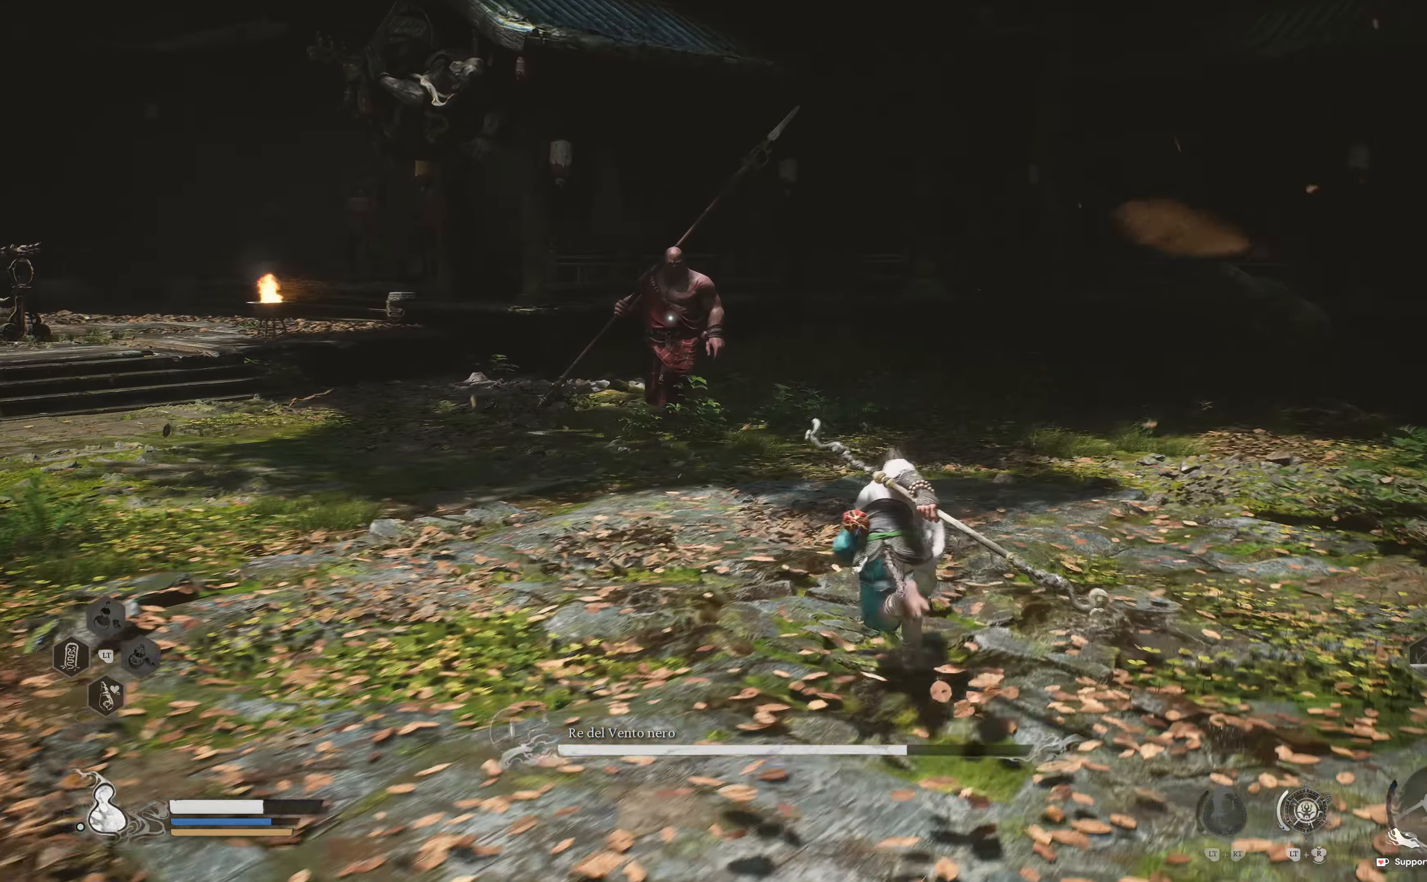
{"dt_ms": 500, "buttons": [], "left_stick": "up", "right_stick": "center", "events": []}
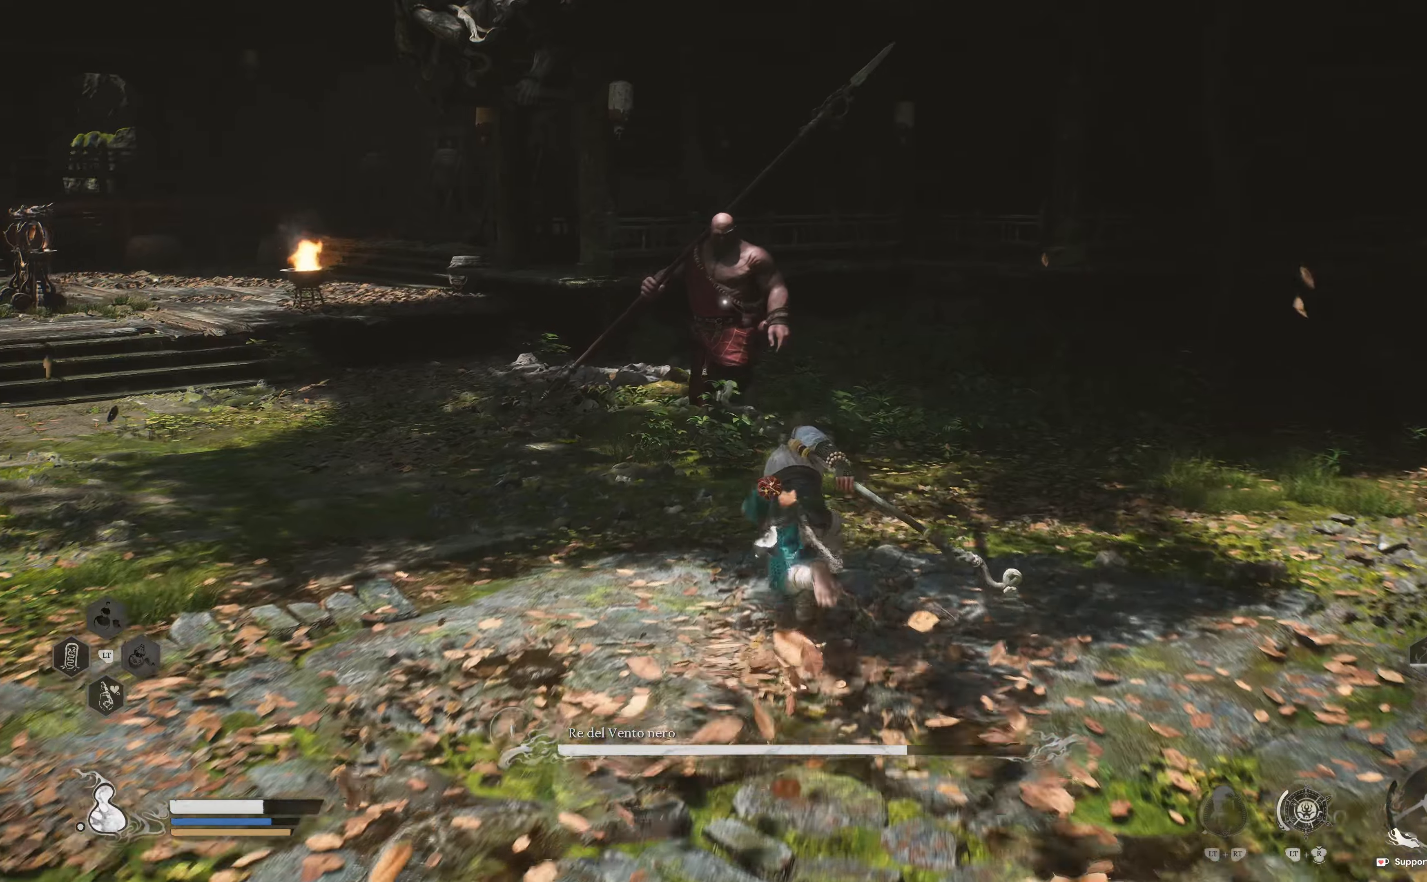
{"dt_ms": 500, "buttons": [], "left_stick": "center", "right_stick": "center", "events": [[166, "R1", "down"], [283, "R1", "up"], [366, "R1", "down"], [433, "R1", "up"], [450, "left_stick", "center"]]}
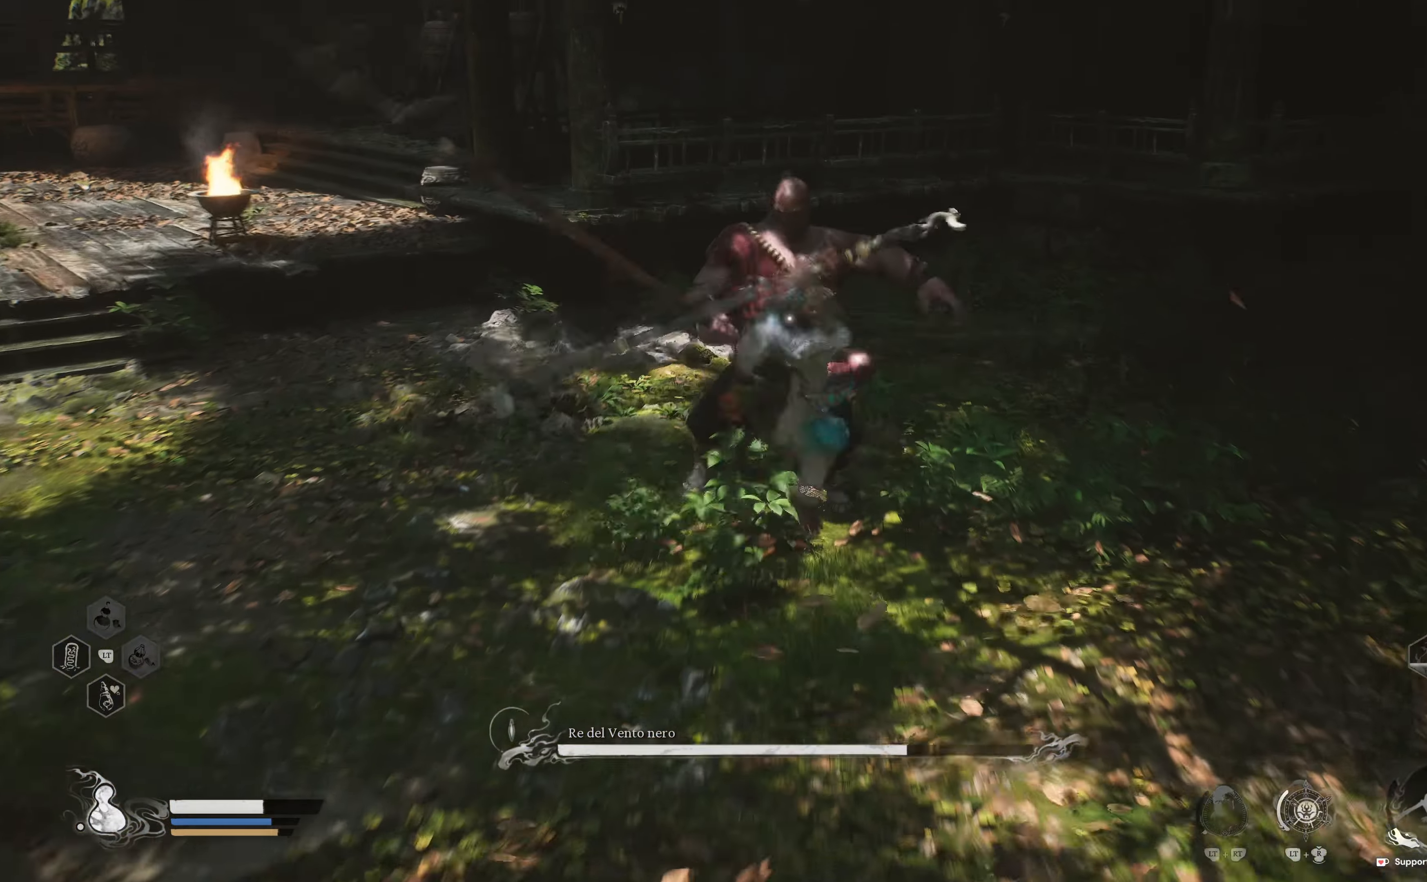
{"dt_ms": 500, "buttons": ["B"], "left_stick": "right", "right_stick": "center", "events": [[33, "R1", "down"], [66, "left_stick", "up"], [116, "R1", "up"], [166, "R1", "down"], [283, "R1", "up"], [350, "R1", "down"], [416, "R1", "up"], [433, "left_stick", "right"], [500, "B", "down"]]}
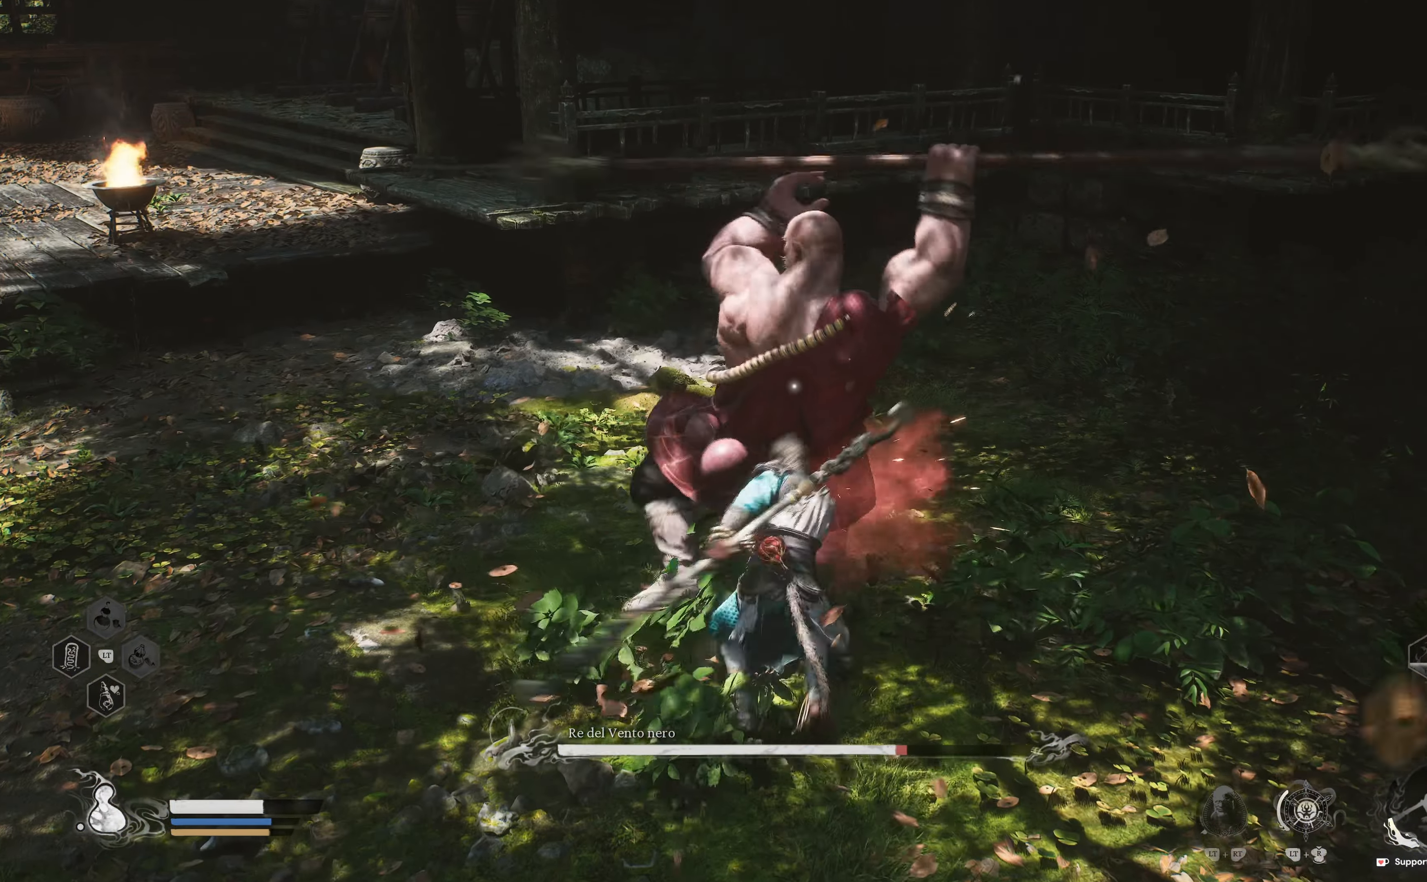
{"dt_ms": 500, "buttons": [], "left_stick": "down", "right_stick": "center", "events": [[116, "B", "up"], [150, "B", "down"], [216, "left_stick", "down-right"], [266, "B", "up"], [483, "left_stick", "down"]]}
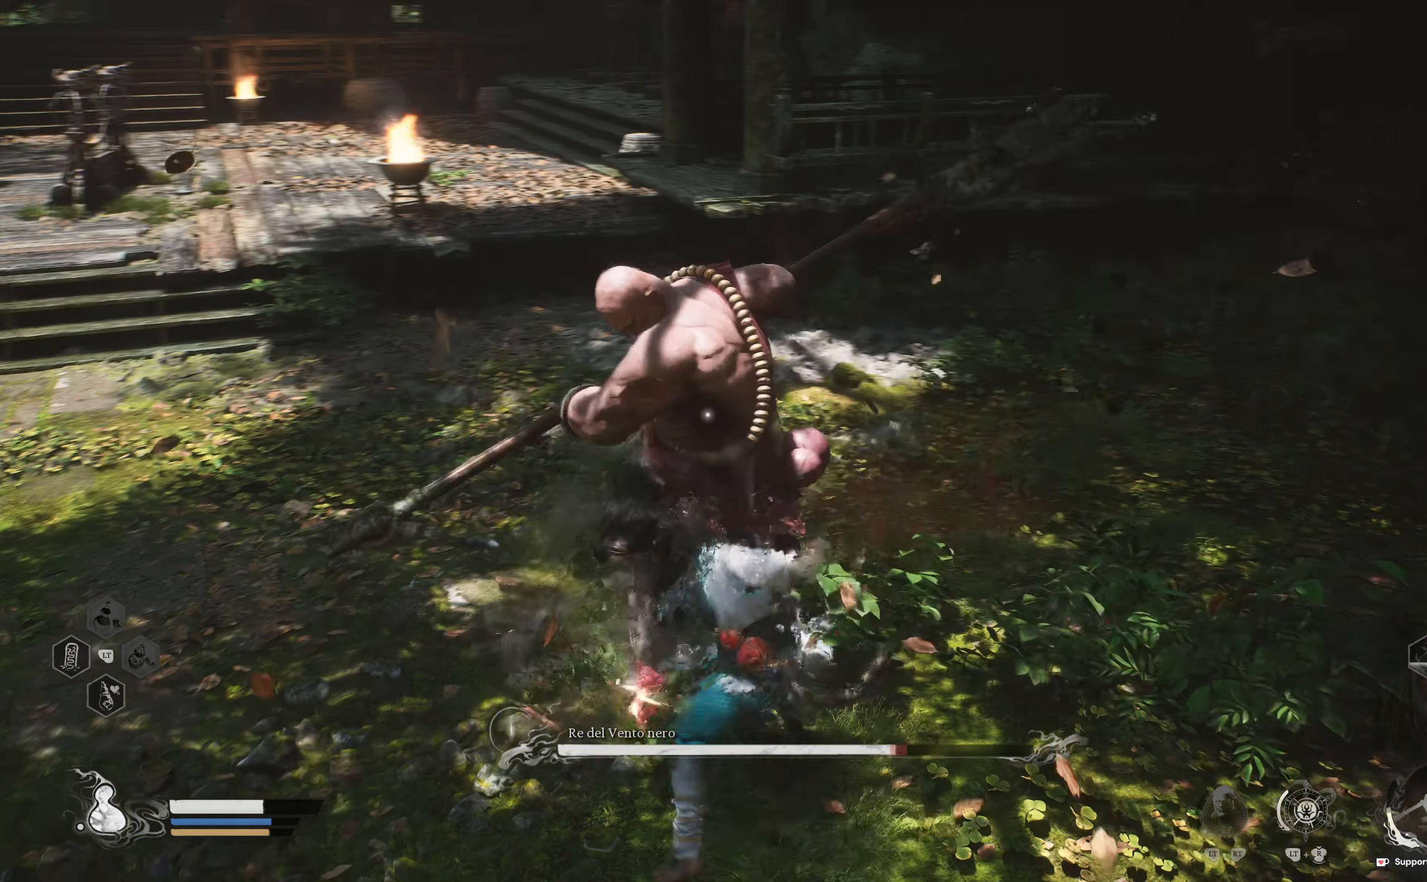
{"dt_ms": 500, "buttons": ["B"], "left_stick": "down", "right_stick": "center", "events": [[283, "B", "down"], [383, "B", "up"], [483, "B", "down"]]}
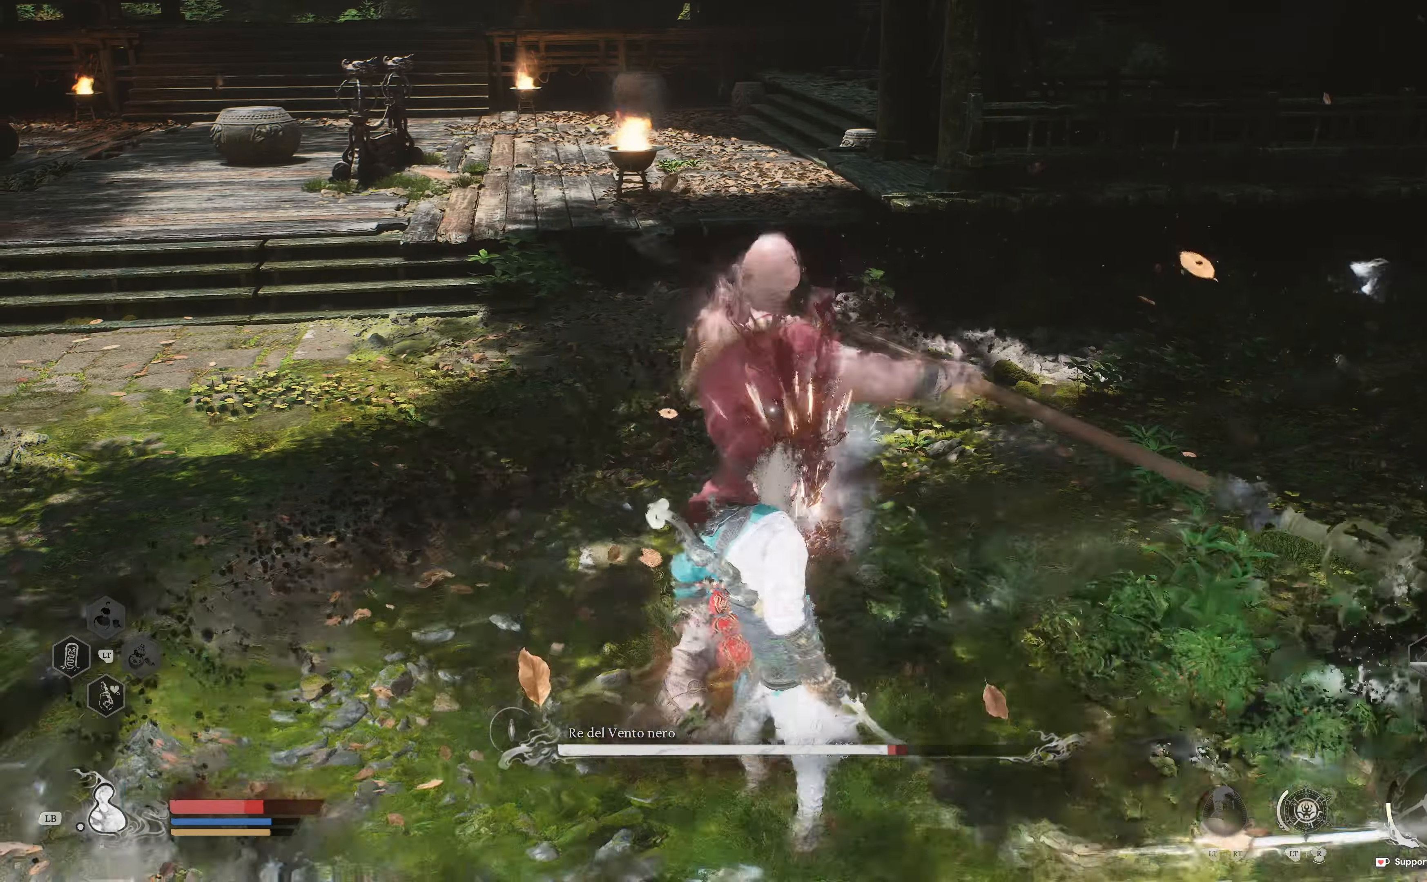
{"dt_ms": 500, "buttons": ["B"], "left_stick": "down-right", "right_stick": "center", "events": [[50, "B", "up"], [233, "left_stick", "center"], [350, "B", "down"], [366, "left_stick", "down-right"], [450, "B", "up"], [500, "B", "down"]]}
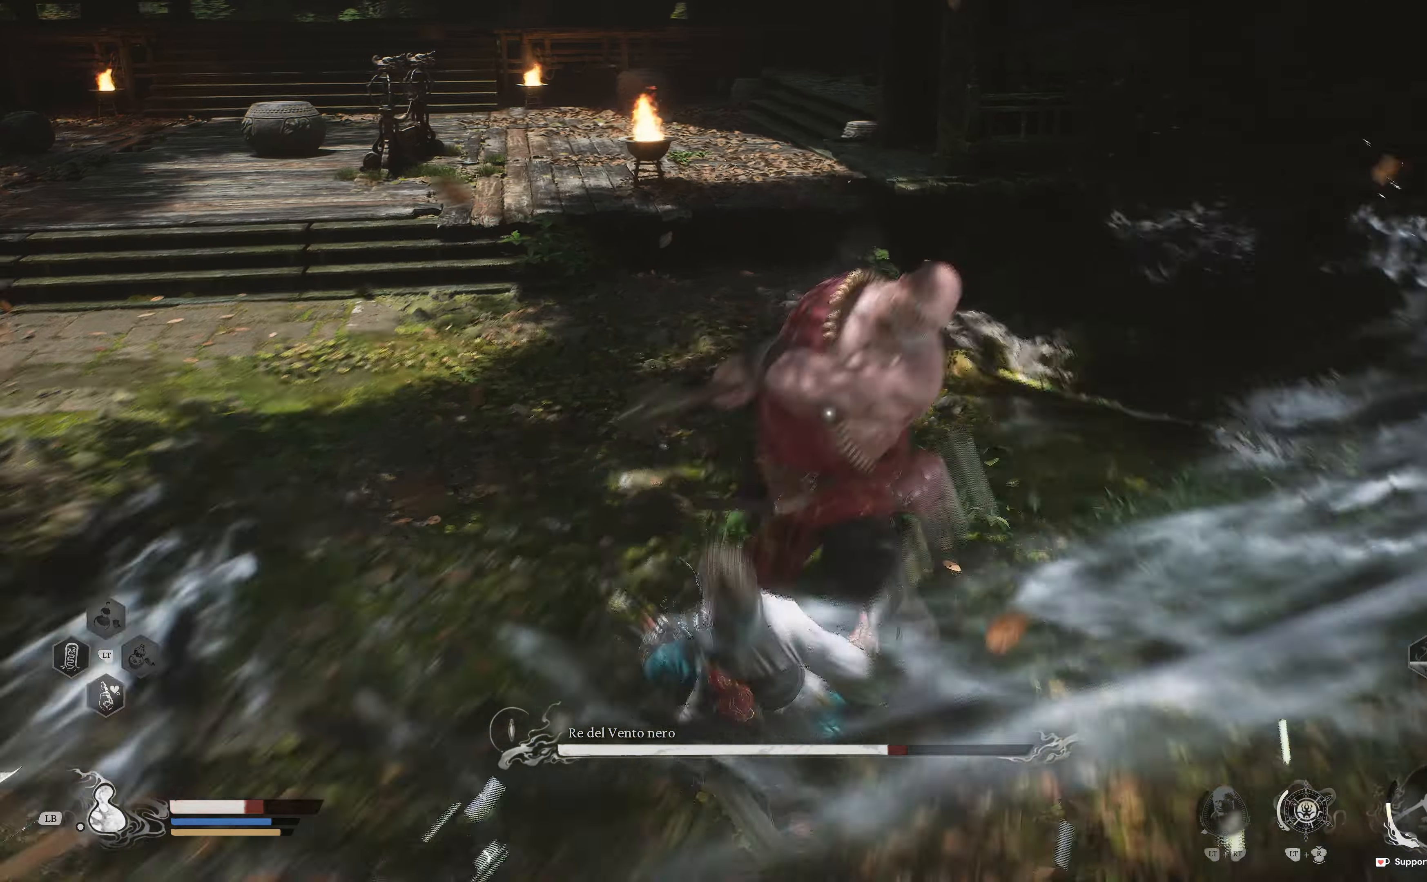
{"dt_ms": 500, "buttons": ["B"], "left_stick": "down-right", "right_stick": "center", "events": [[100, "B", "up"], [166, "B", "down"], [283, "B", "up"], [450, "B", "down"]]}
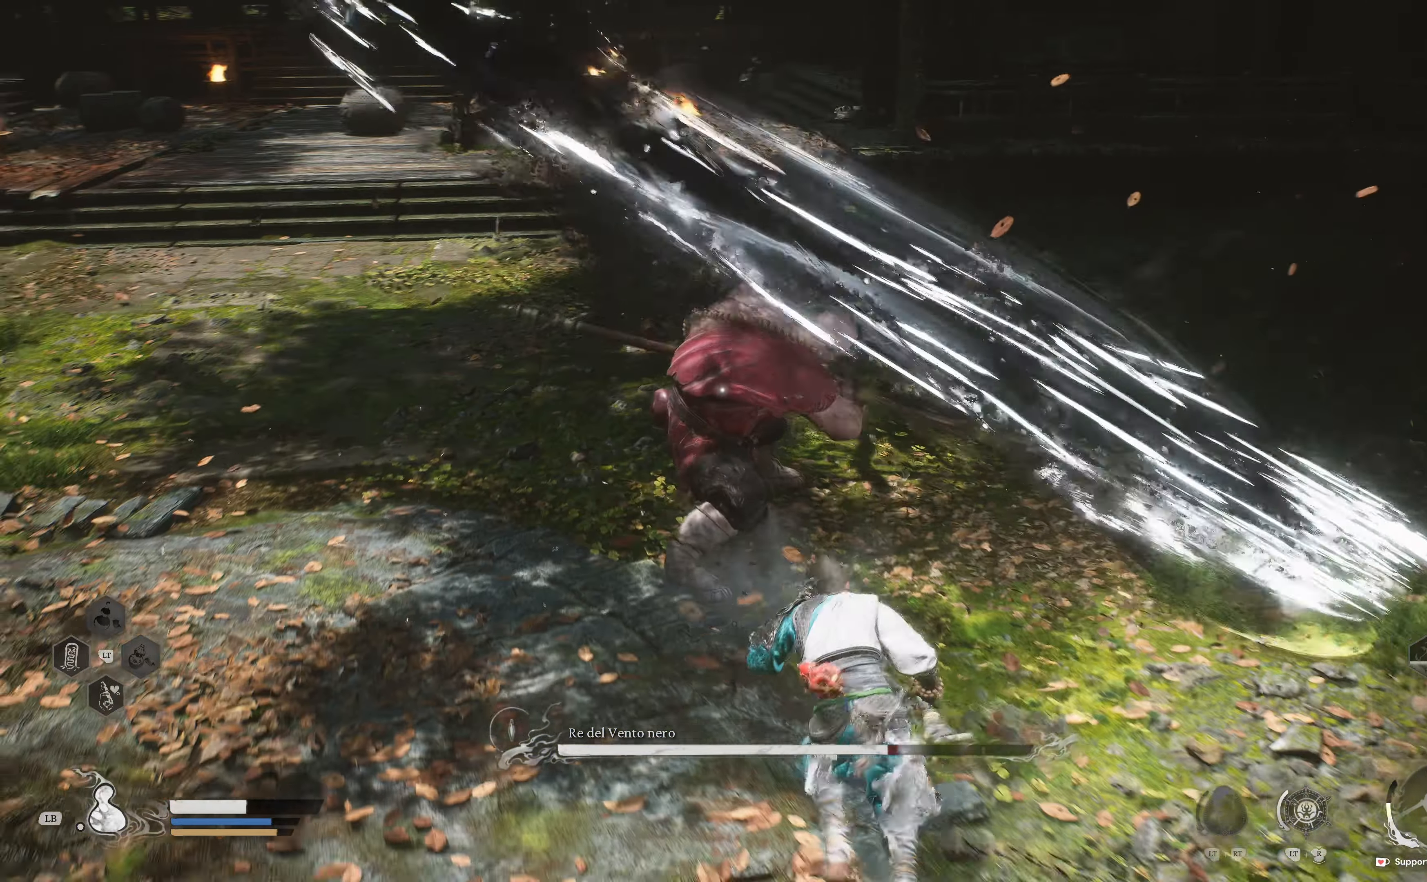
{"dt_ms": 500, "buttons": [], "left_stick": "down-left", "right_stick": "center", "events": [[50, "B", "up"], [66, "B", "down"], [100, "L3", "down"], [200, "B", "up"], [200, "L3", "up"], [200, "left_stick", "right"], [383, "left_stick", "down-left"]]}
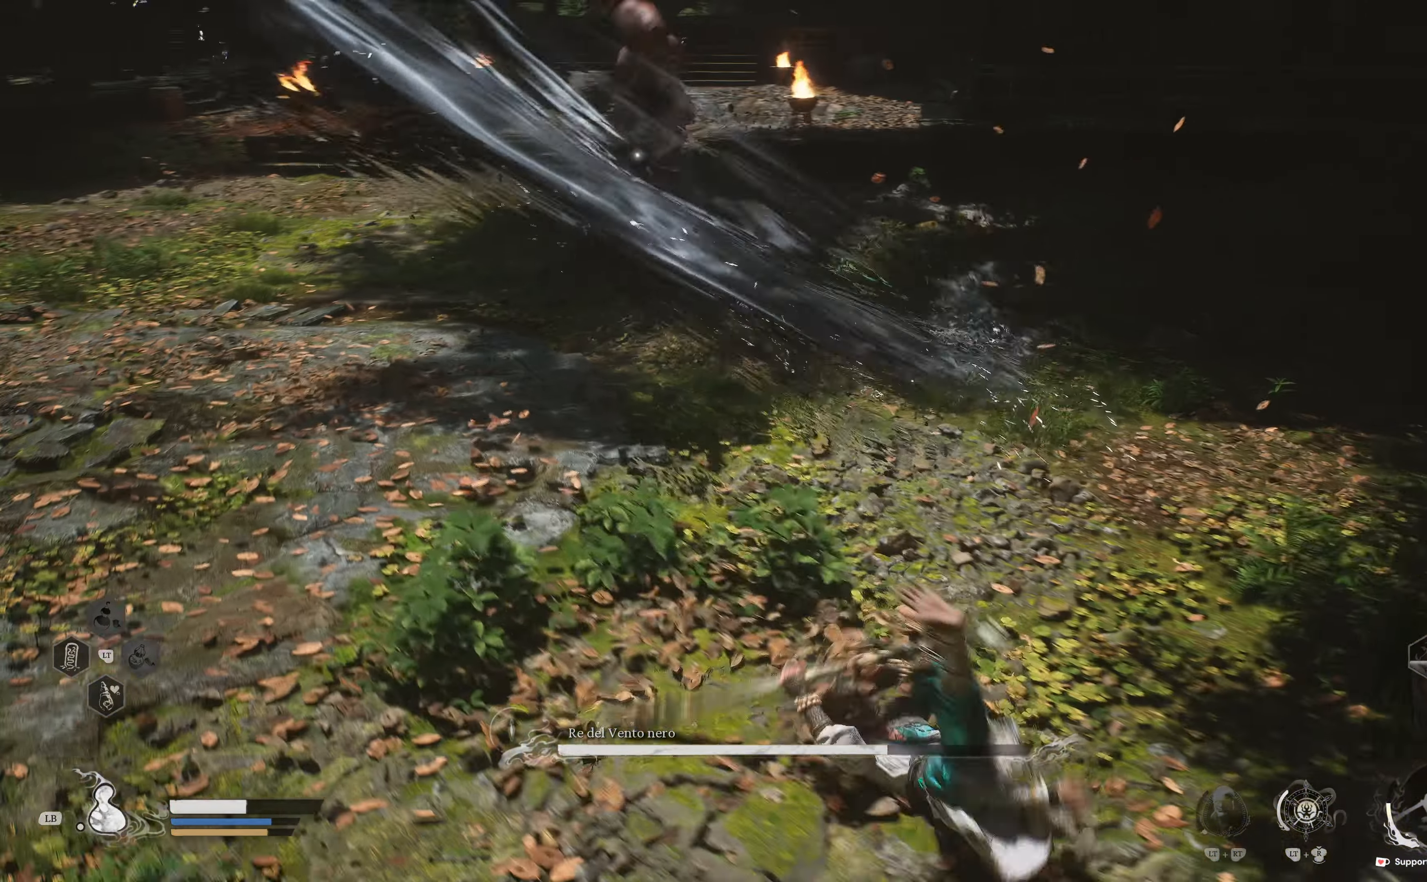
{"dt_ms": 500, "buttons": ["B"], "left_stick": "down-left", "right_stick": "center", "events": [[100, "B", "down"], [200, "B", "up"], [283, "B", "down"], [383, "B", "up"], [450, "B", "down"]]}
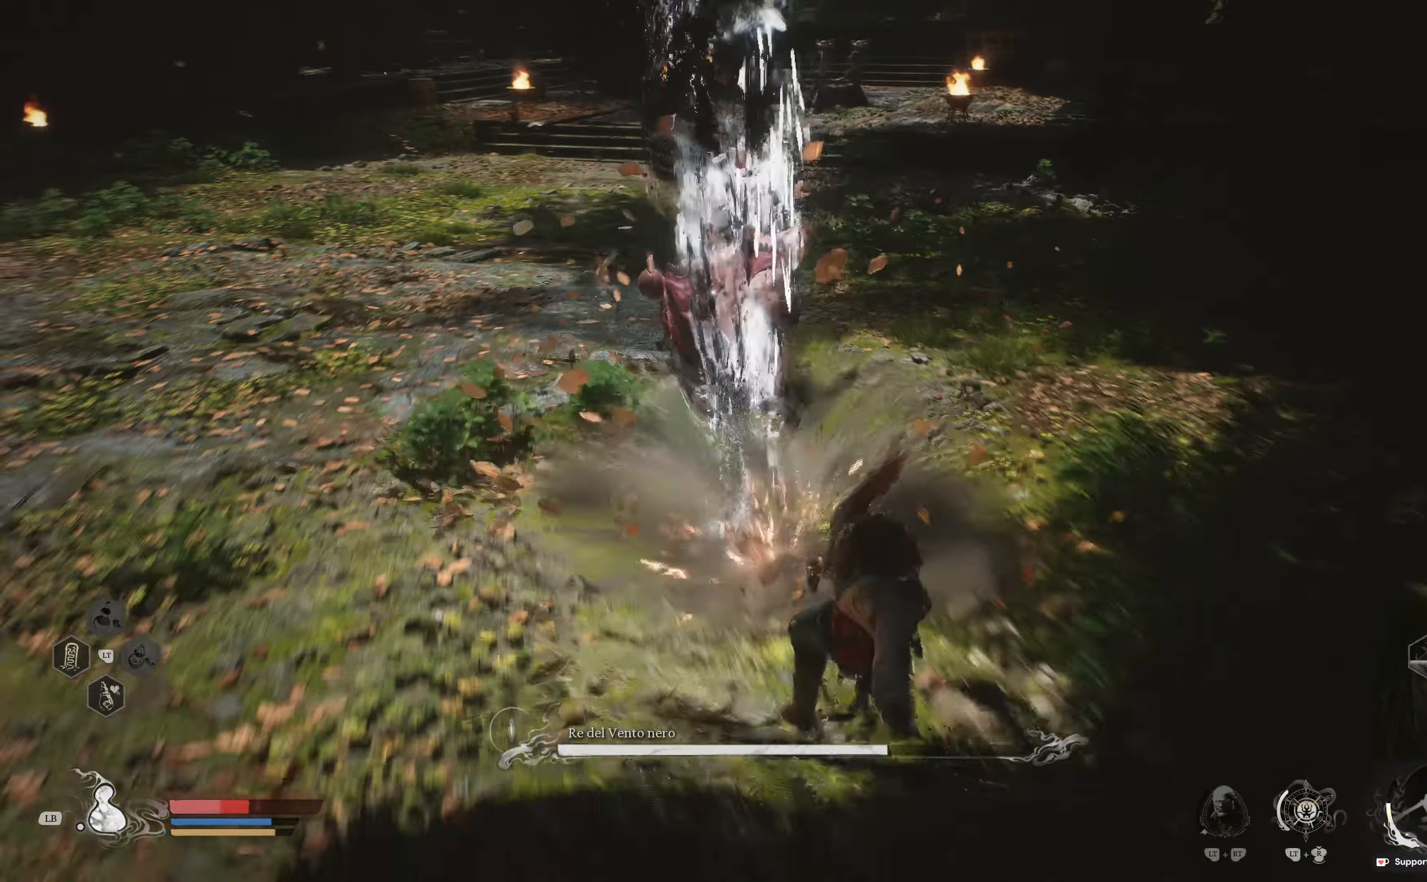
{"dt_ms": 500, "buttons": ["B"], "left_stick": "down-left", "right_stick": "center", "events": [[50, "B", "up"], [450, "B", "down"]]}
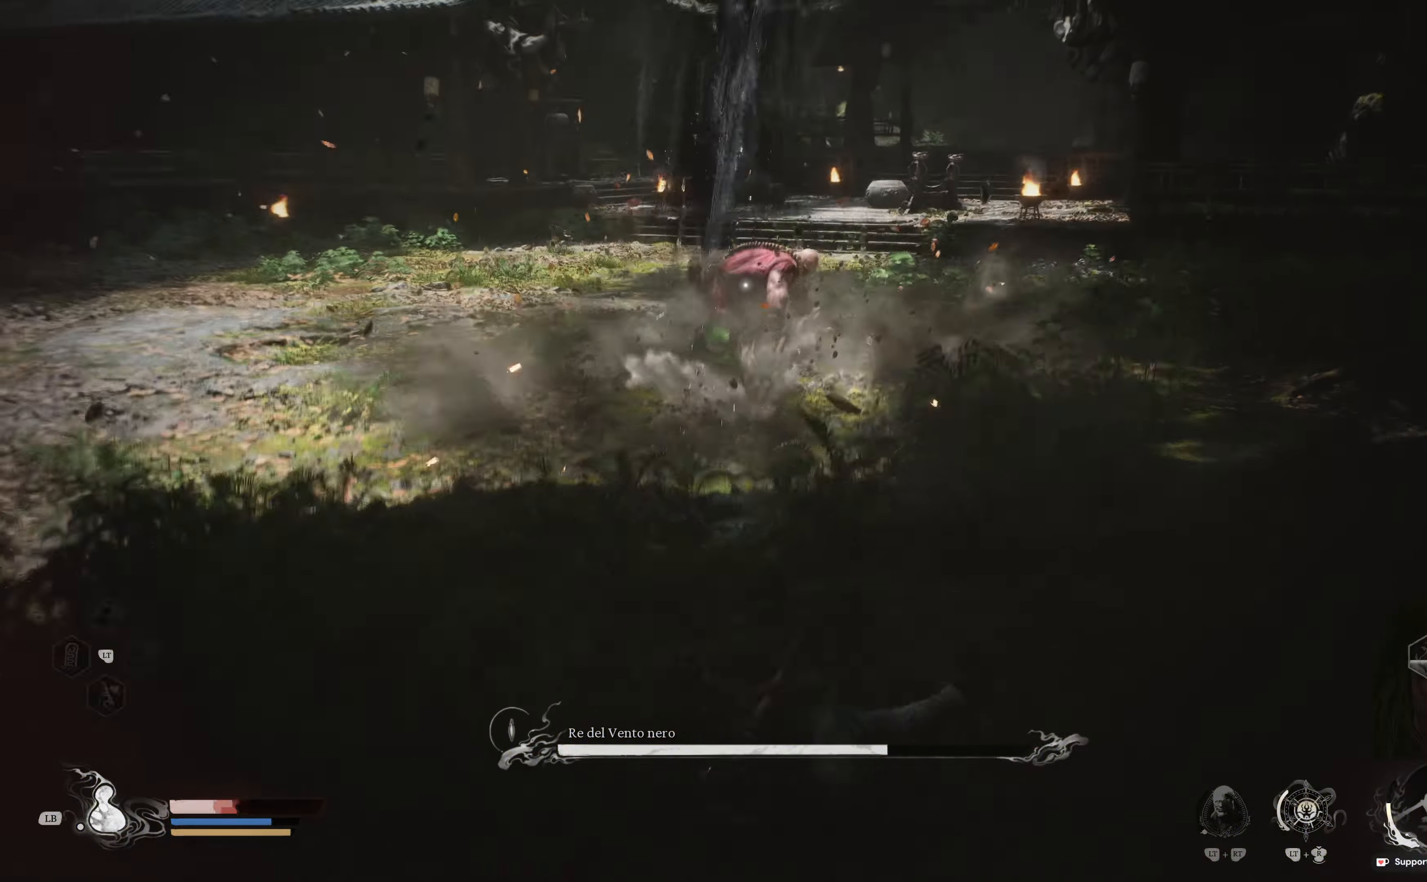
{"dt_ms": 500, "buttons": ["B"], "left_stick": "down-left", "right_stick": "center", "events": [[33, "B", "up"], [100, "B", "down"], [200, "B", "up"], [450, "B", "down"]]}
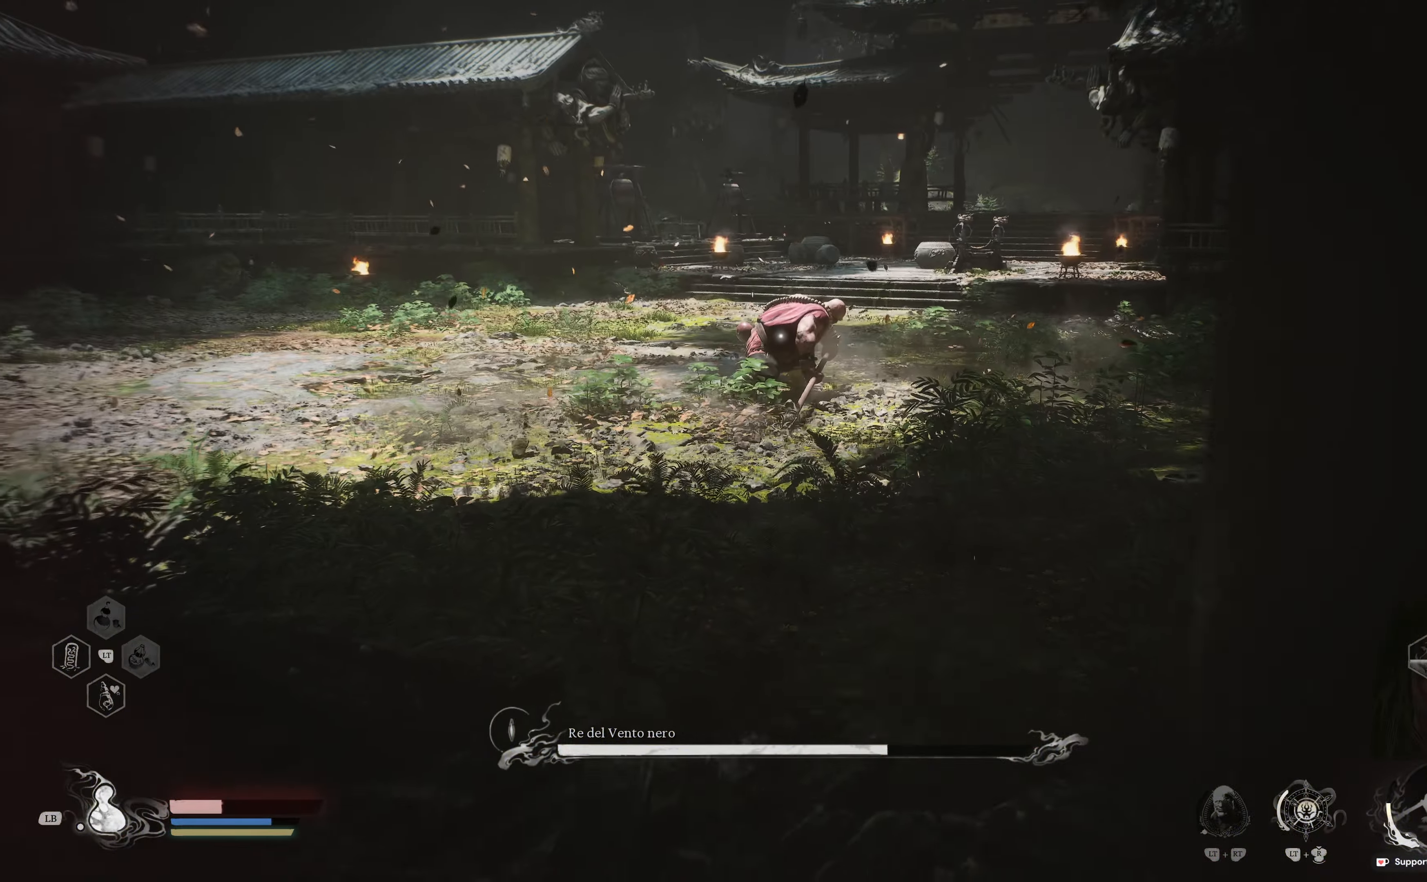
{"dt_ms": 500, "buttons": [], "left_stick": "down-left", "right_stick": "center", "events": [[33, "B", "up"]]}
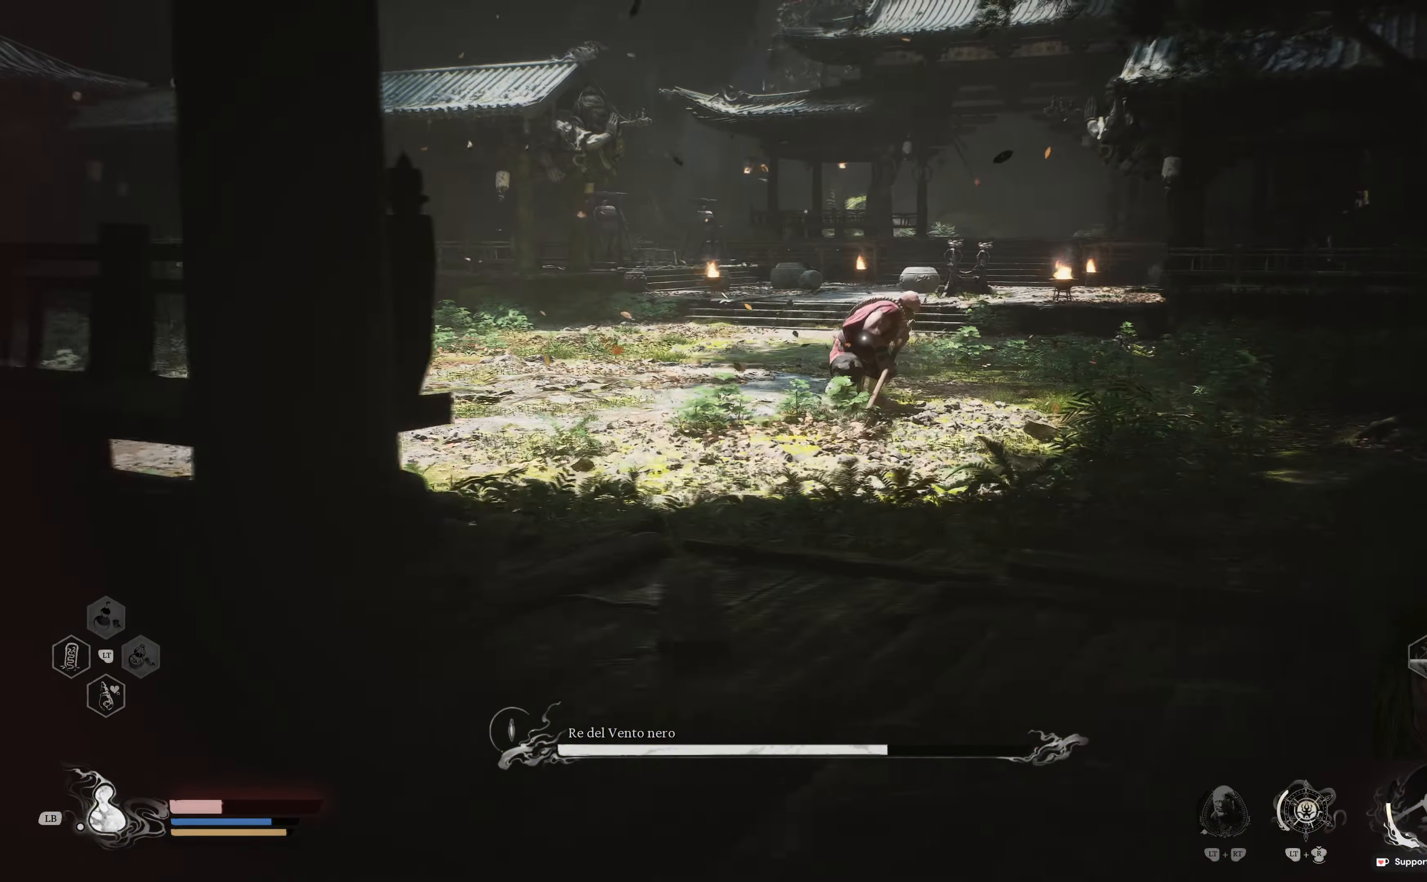
{"dt_ms": 500, "buttons": [], "left_stick": "up-left", "right_stick": "center", "events": [[166, "left_stick", "left"], [283, "left_stick", "up-left"]]}
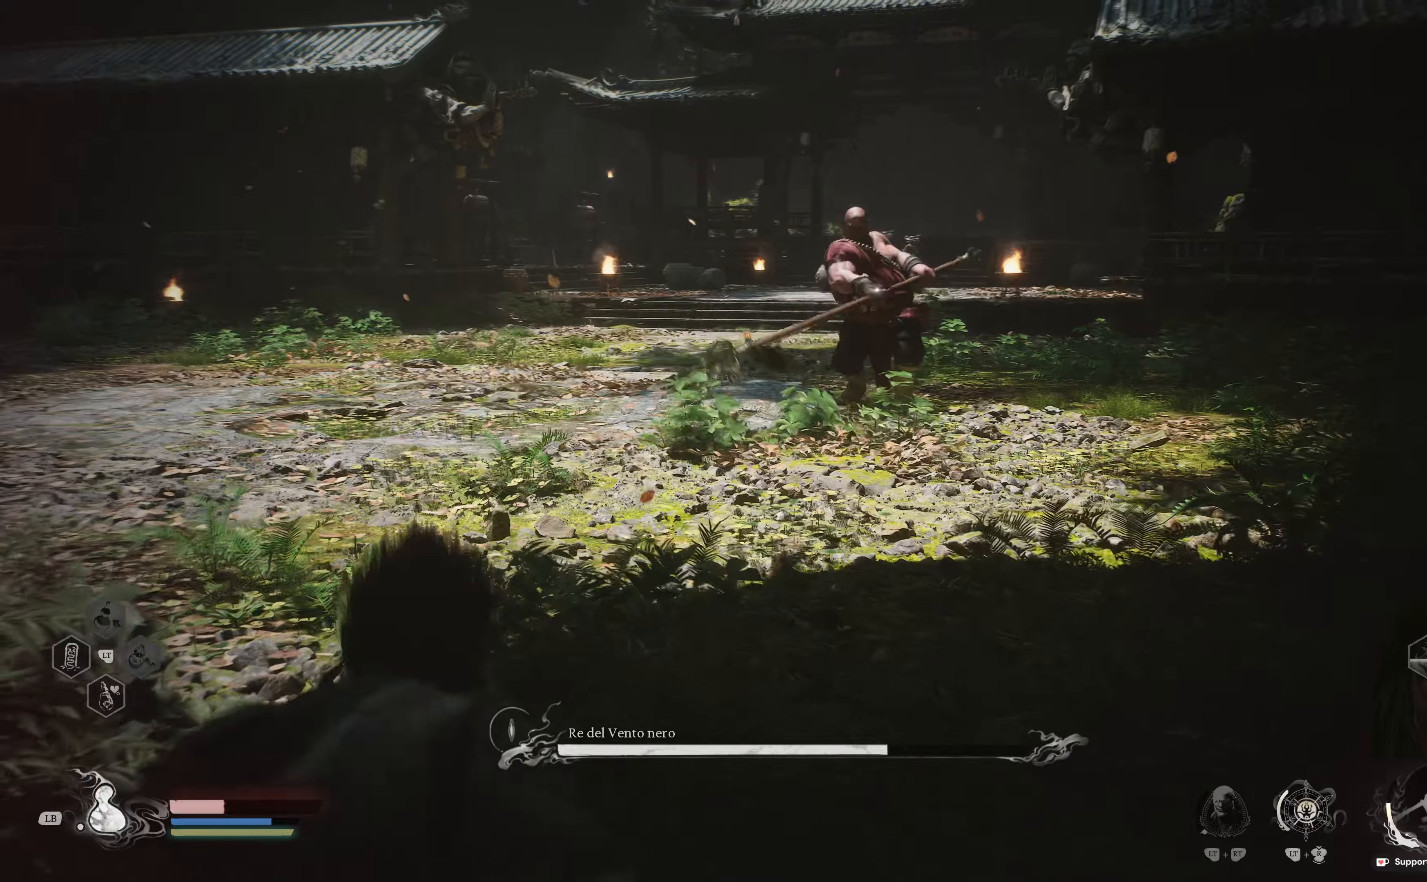
{"dt_ms": 500, "buttons": [], "left_stick": "up-left", "right_stick": "center", "events": [[300, "L1", "down"], [416, "L1", "up"]]}
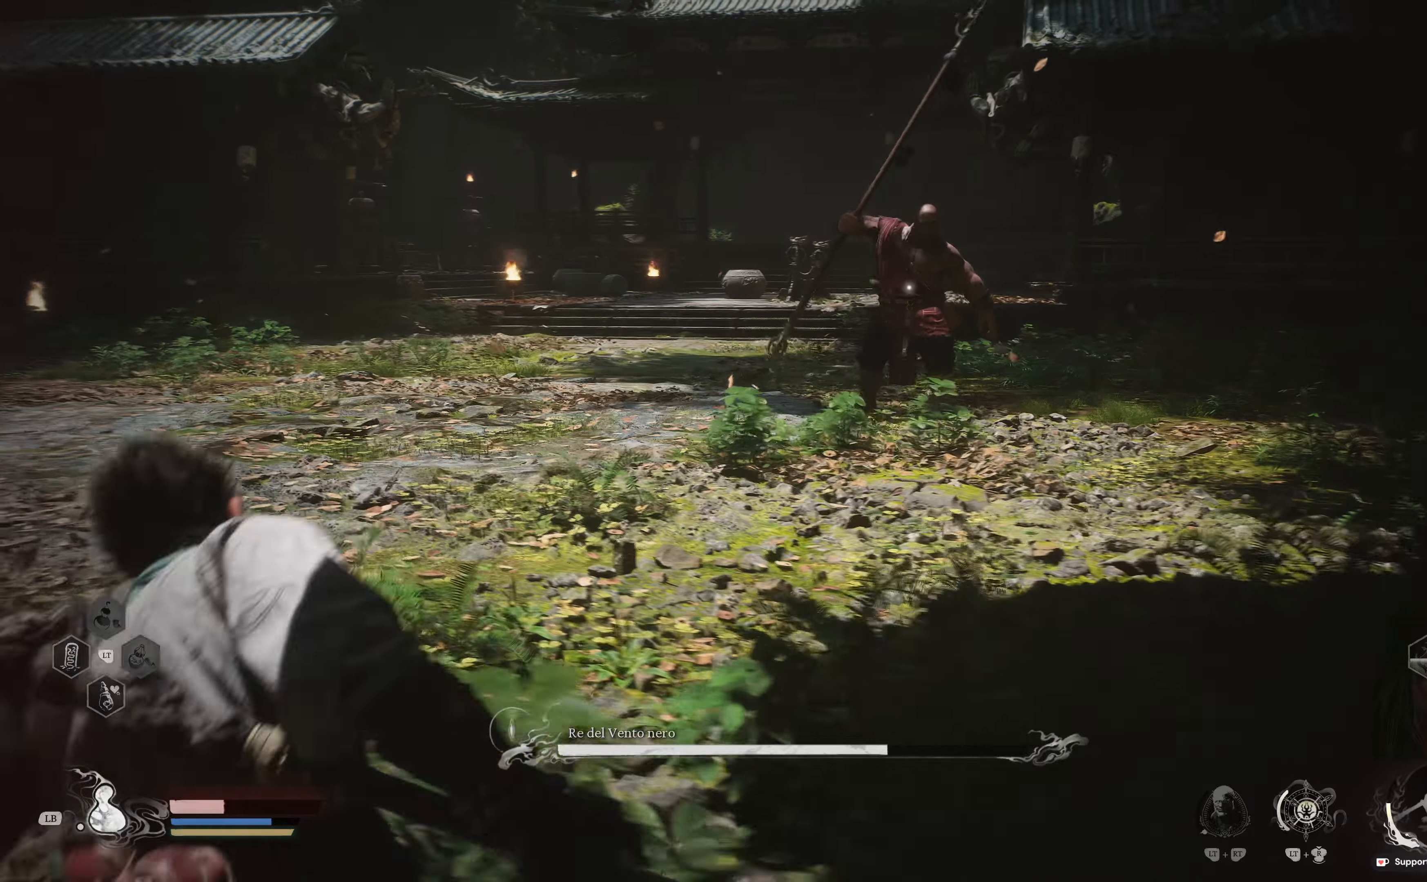
{"dt_ms": 500, "buttons": [], "left_stick": "up-left", "right_stick": "center", "events": []}
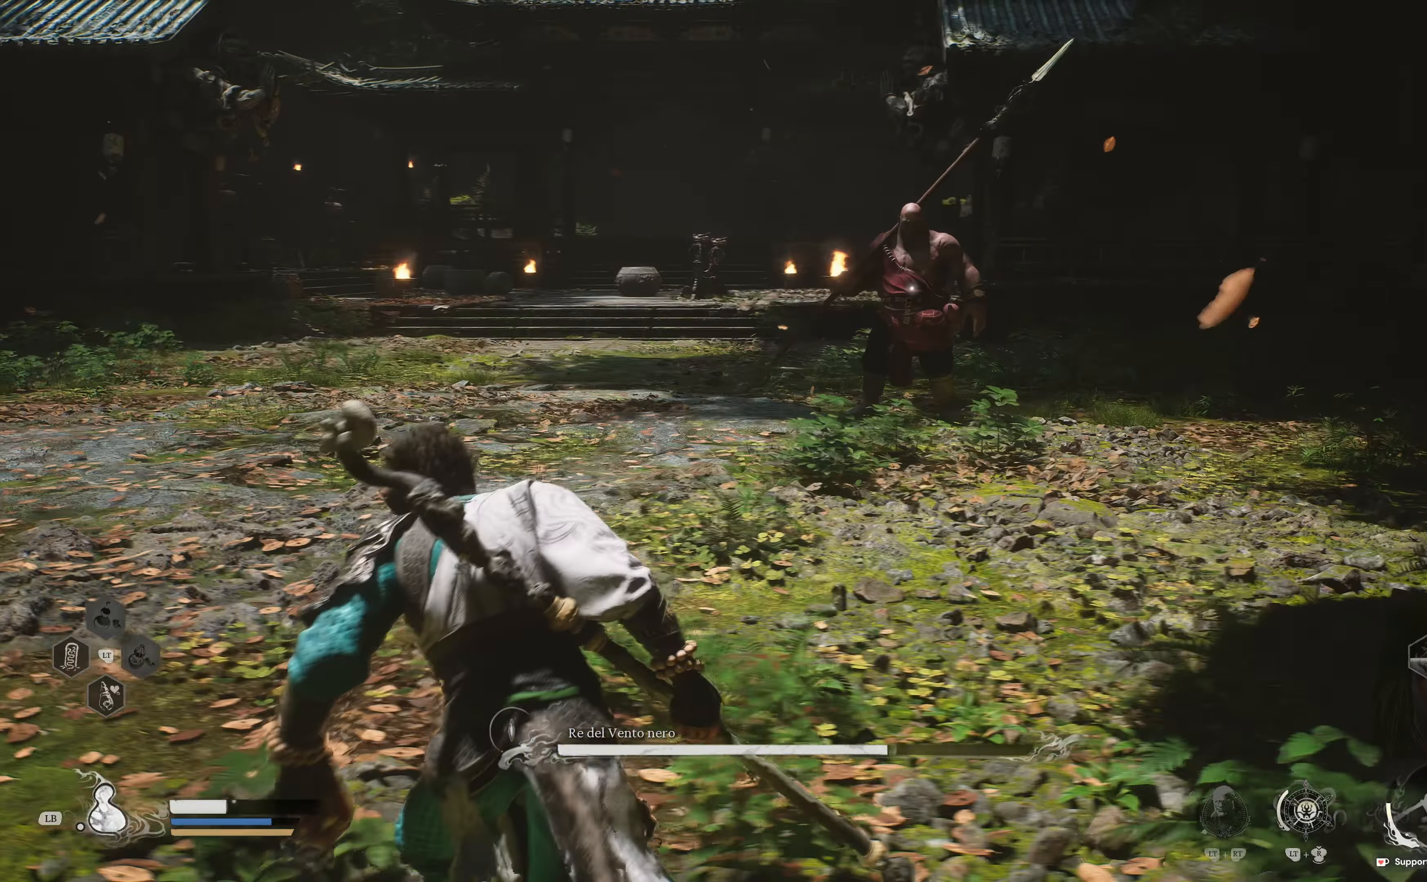
{"dt_ms": 500, "buttons": [], "left_stick": "left", "right_stick": "center", "events": [[250, "left_stick", "left"]]}
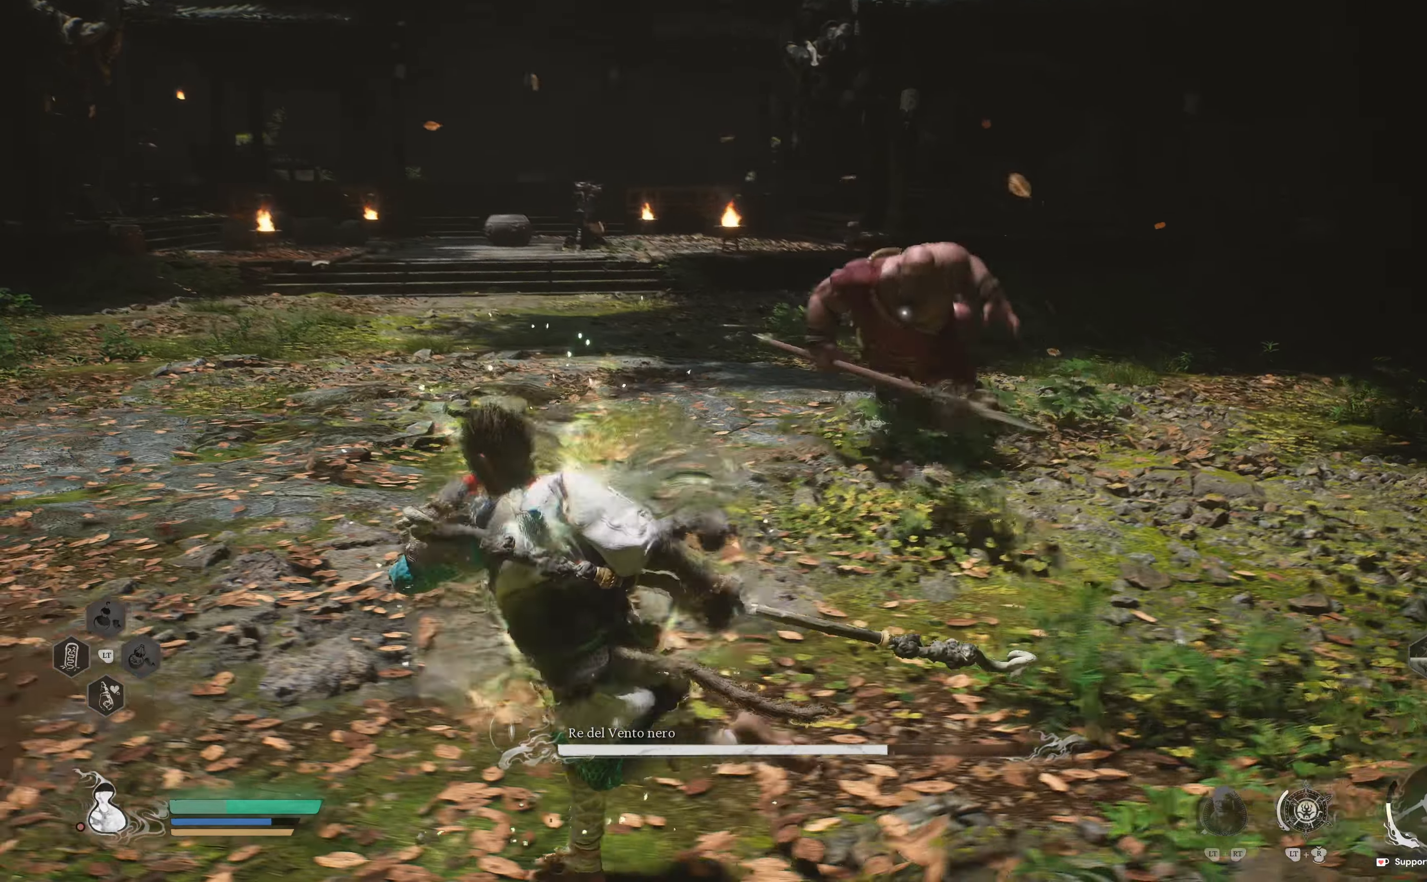
{"dt_ms": 500, "buttons": [], "left_stick": "down-right", "right_stick": "center", "events": [[266, "left_stick", "down-left"], [400, "B", "down"], [466, "left_stick", "down-right"], [483, "B", "up"]]}
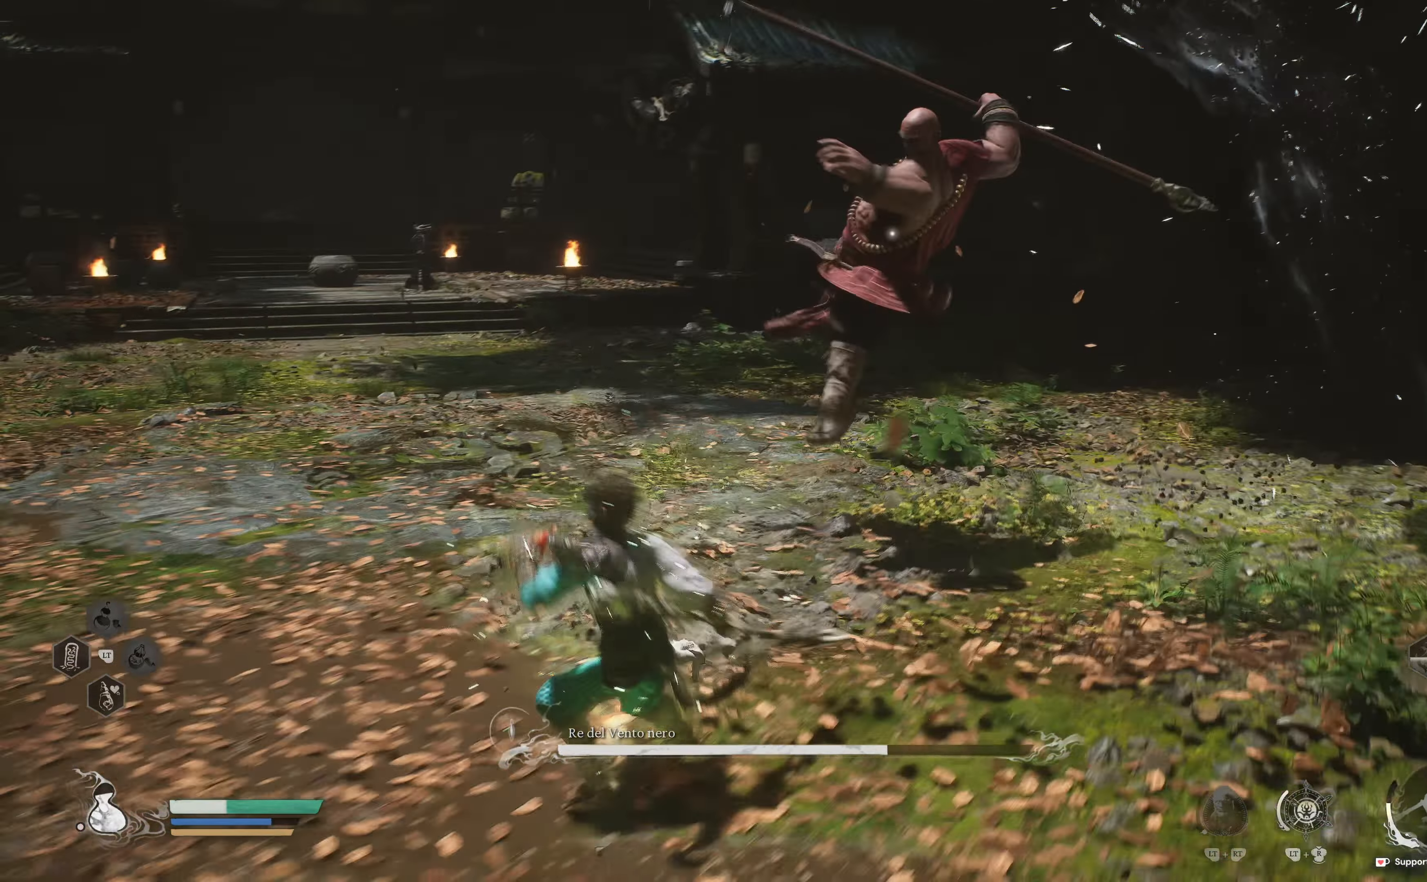
{"dt_ms": 500, "buttons": [], "left_stick": "up-right", "right_stick": "center", "events": [[33, "B", "down"], [116, "left_stick", "right"], [133, "B", "up"], [183, "B", "down"], [266, "B", "up"], [366, "left_stick", "up-right"]]}
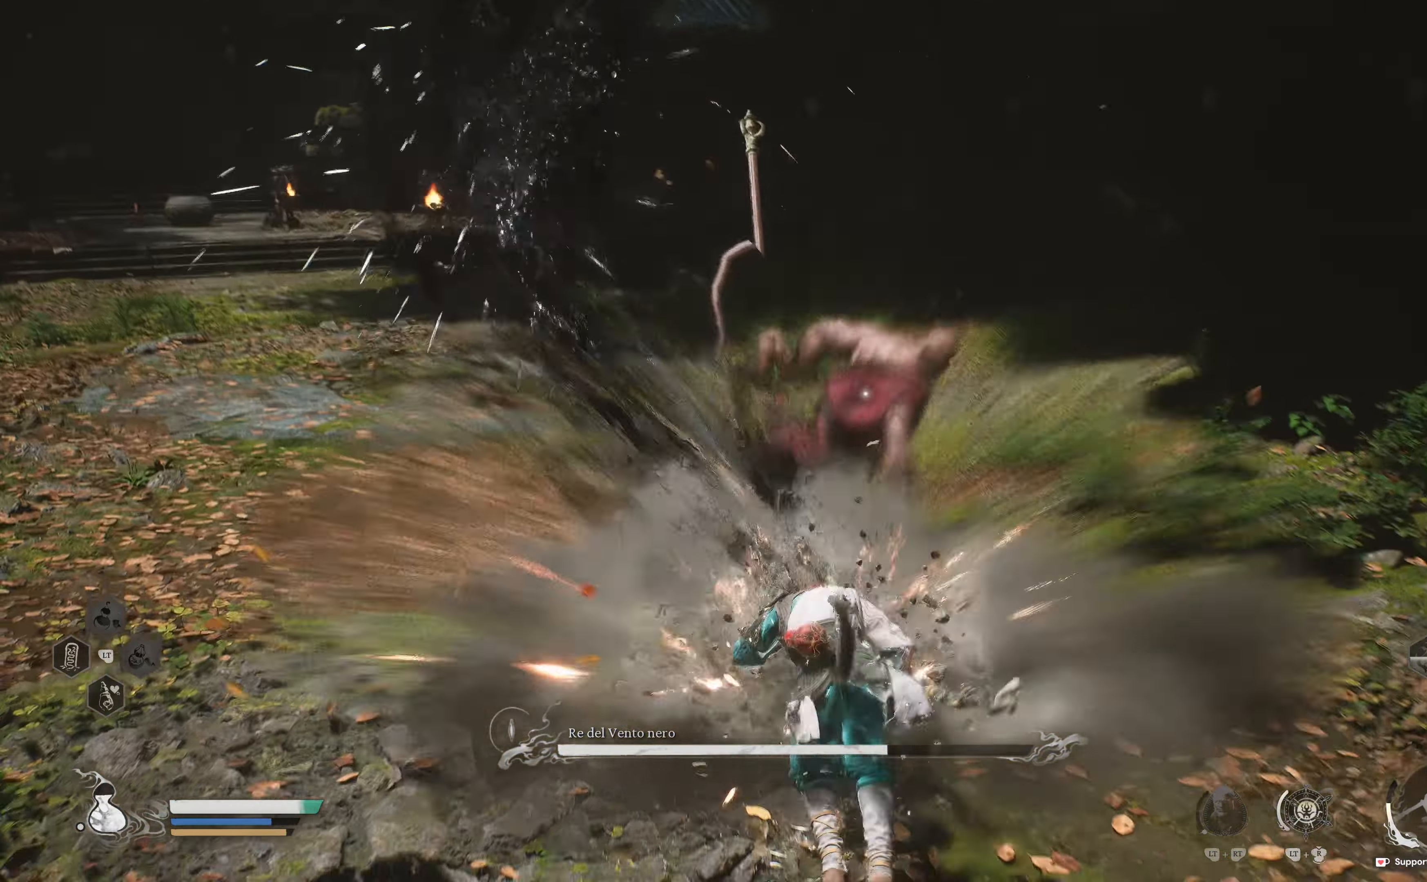
{"dt_ms": 500, "buttons": ["R1"], "left_stick": "up", "right_stick": "center", "events": [[33, "left_stick", "up"], [316, "R1", "down"], [400, "R1", "up"], [466, "R1", "down"]]}
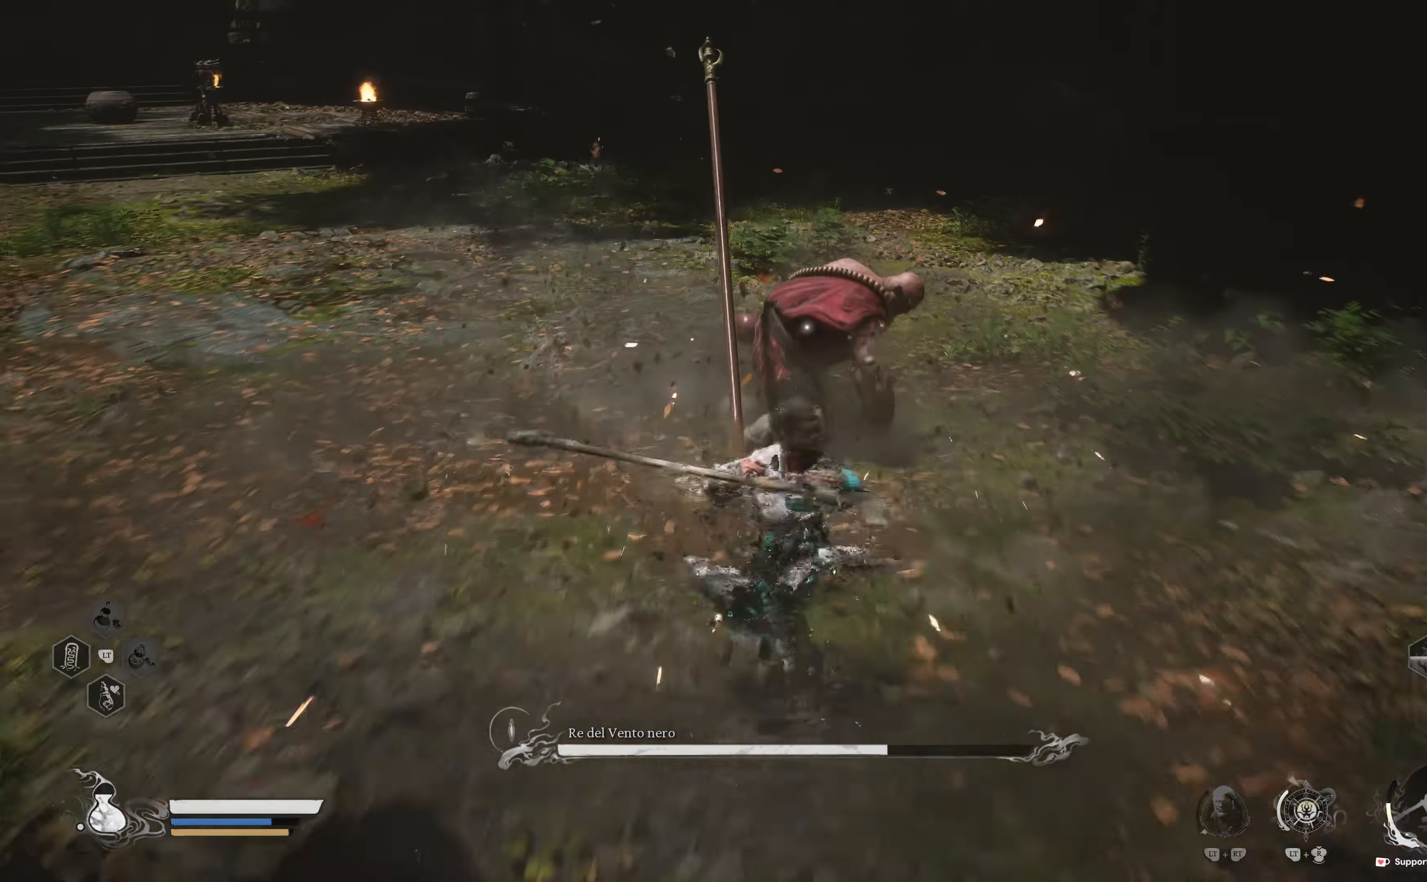
{"dt_ms": 500, "buttons": ["R1"], "left_stick": "center", "right_stick": "center", "events": [[50, "R1", "up"], [116, "R1", "down"], [216, "R1", "up"], [266, "R1", "down"], [366, "R1", "up"], [416, "left_stick", "center"], [433, "R1", "down"]]}
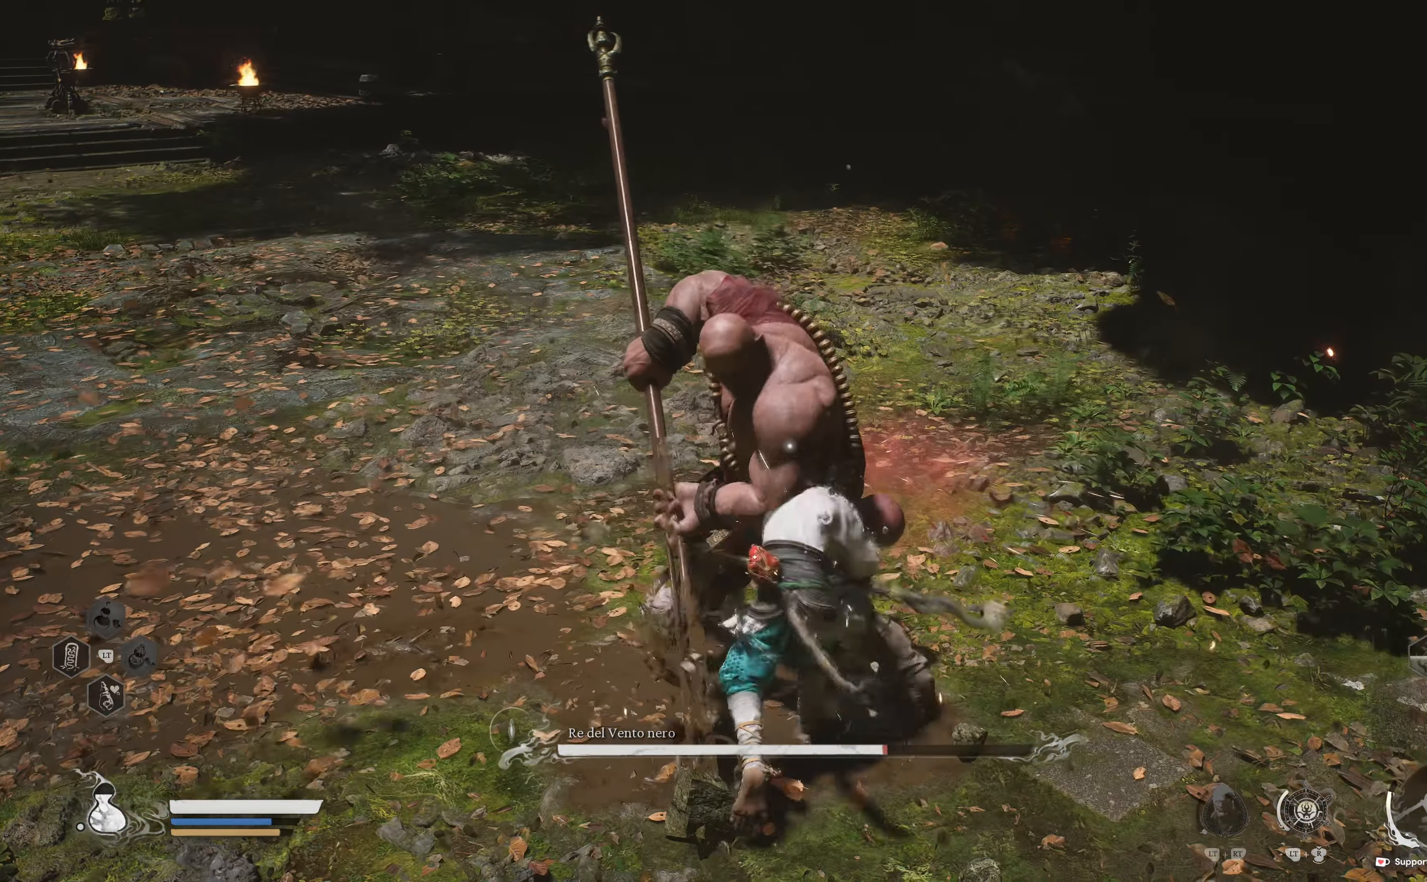
{"dt_ms": 500, "buttons": [], "left_stick": "up", "right_stick": "center", "events": [[33, "R1", "up"], [33, "left_stick", "up"], [83, "R1", "down"], [183, "R1", "up"], [250, "R1", "down"], [350, "R1", "up"], [400, "R1", "down"], [483, "R1", "up"]]}
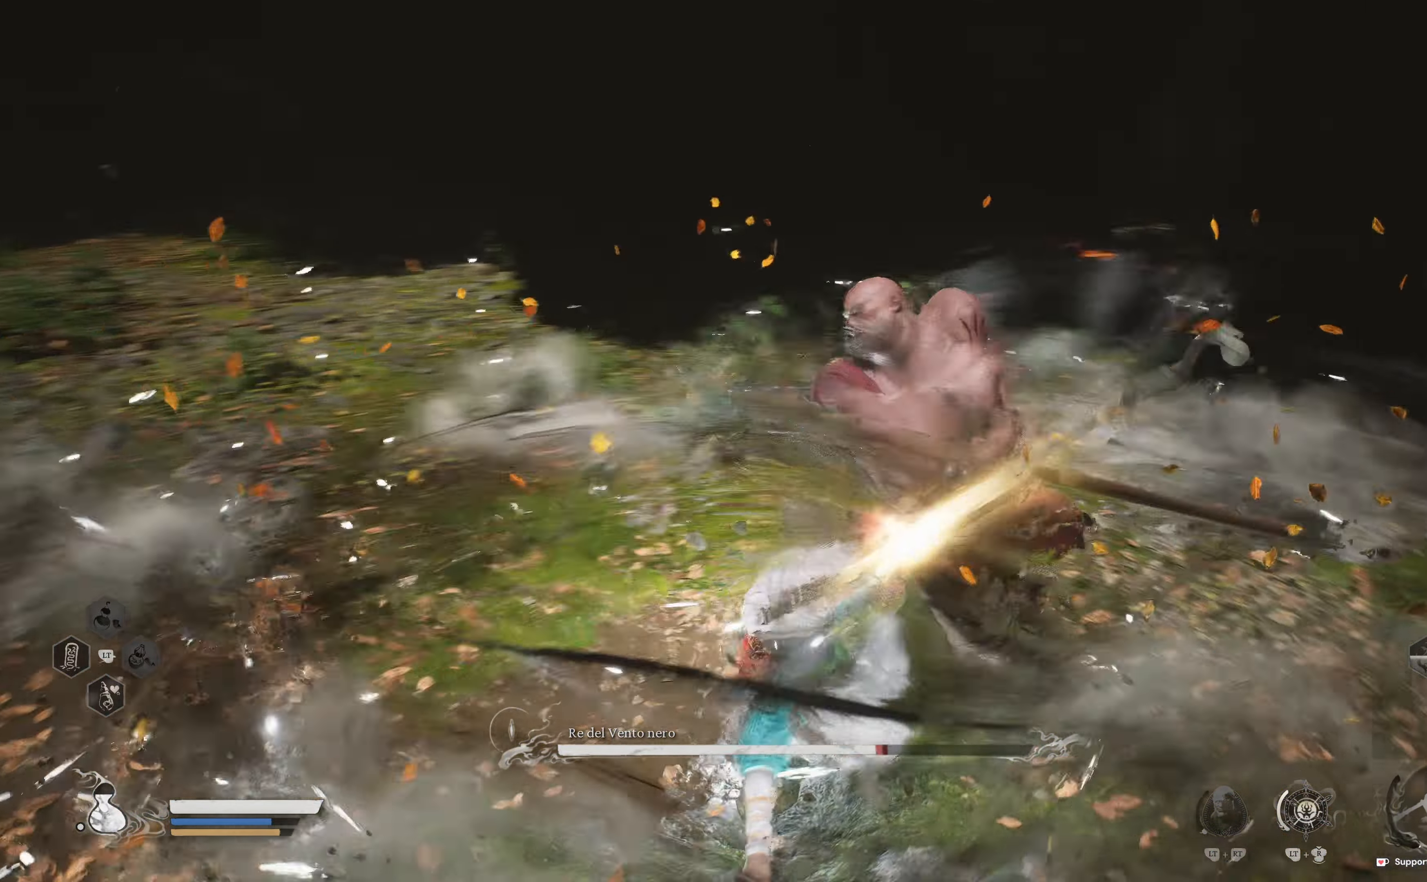
{"dt_ms": 500, "buttons": [], "left_stick": "down", "right_stick": "center", "events": [[66, "left_stick", "up-right"], [133, "R1", "down"], [216, "R1", "up"], [250, "left_stick", "up-left"], [300, "left_stick", "left"], [383, "B", "down"], [466, "B", "up"], [466, "left_stick", "down"]]}
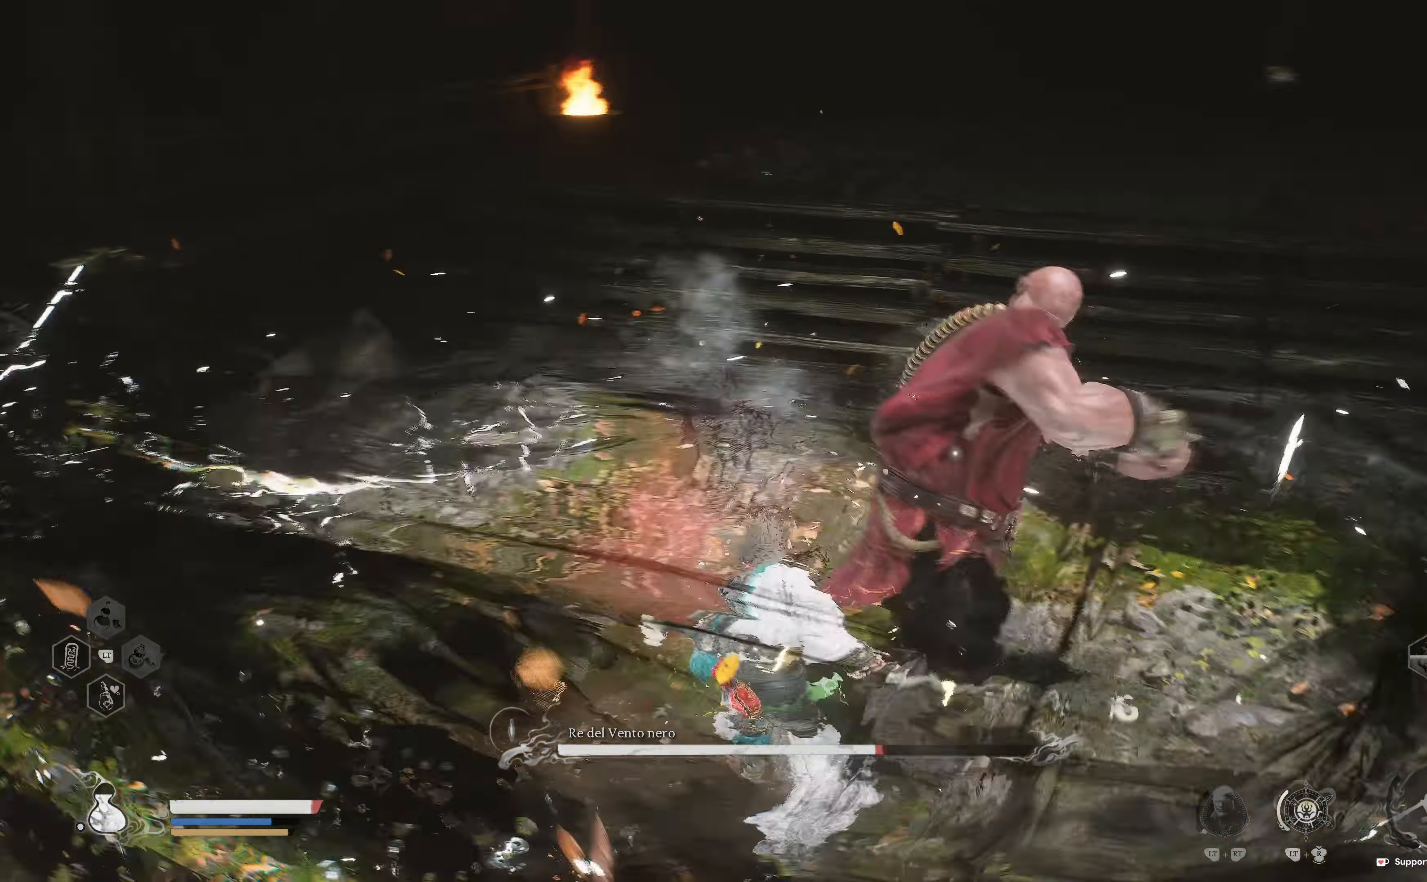
{"dt_ms": 500, "buttons": [], "left_stick": "down-right", "right_stick": "center", "events": [[50, "B", "down"], [133, "B", "up"], [216, "B", "down"], [300, "B", "up"], [483, "left_stick", "down-right"]]}